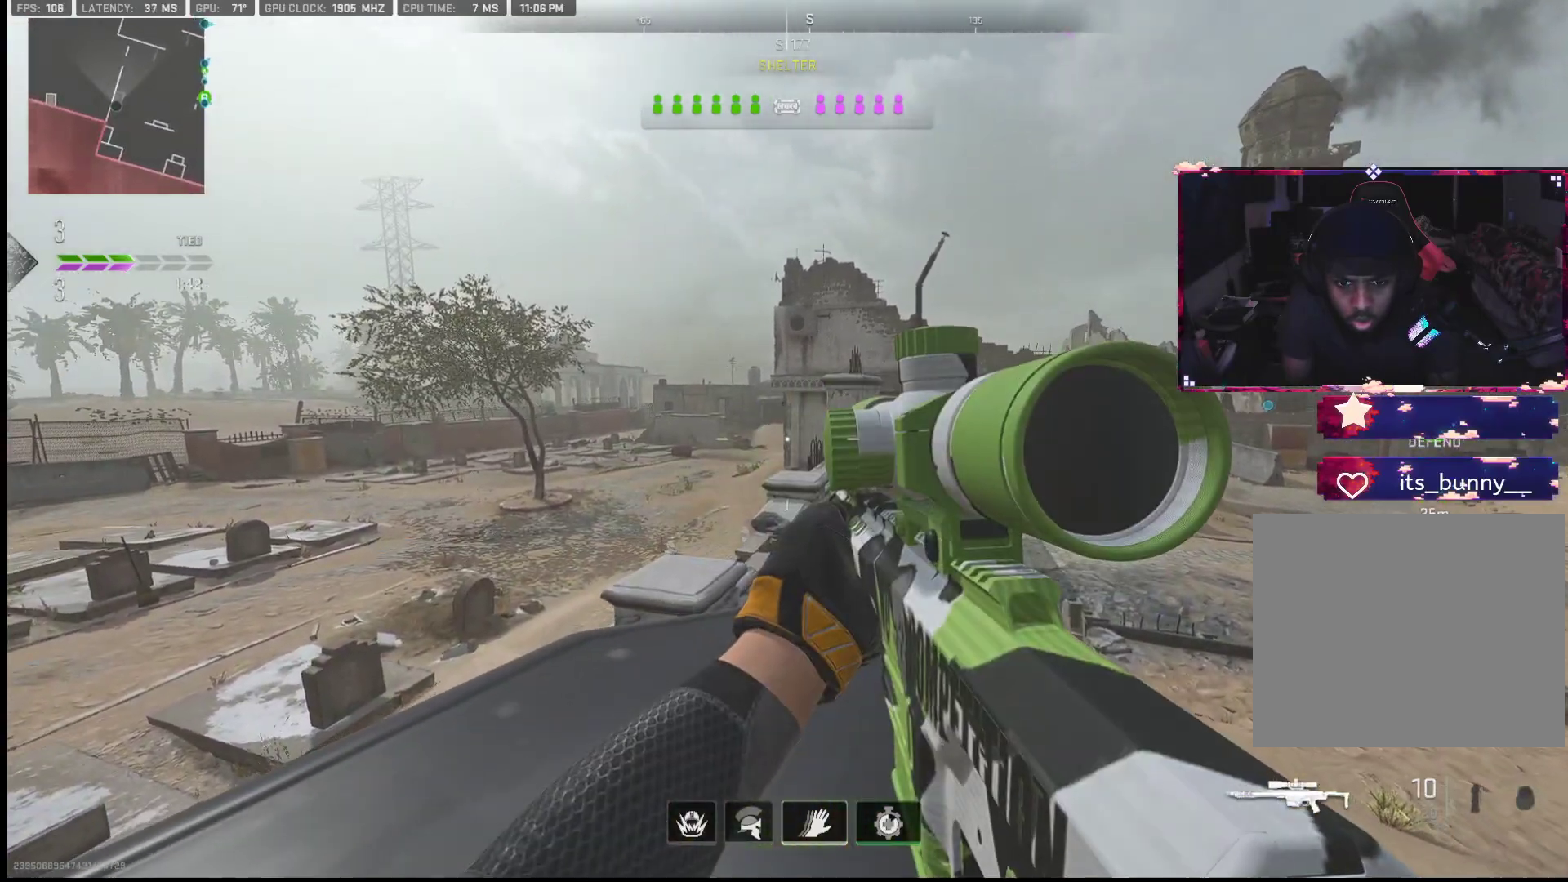
Gameplay with a controller (PlayStation layout); each line is a JSON object with the inputs held at the frame after it. "events" lists button and stick changes between this image and that frame as [ms after this image, input, new state], when the widget could be followed in between. Not read: TOUCHPAD.
{"buttons": [], "left_stick": "down-left", "right_stick": "center", "events": [[267, "left_stick", "down-left"], [350, "right_stick", "left"], [467, "right_stick", "center"]]}
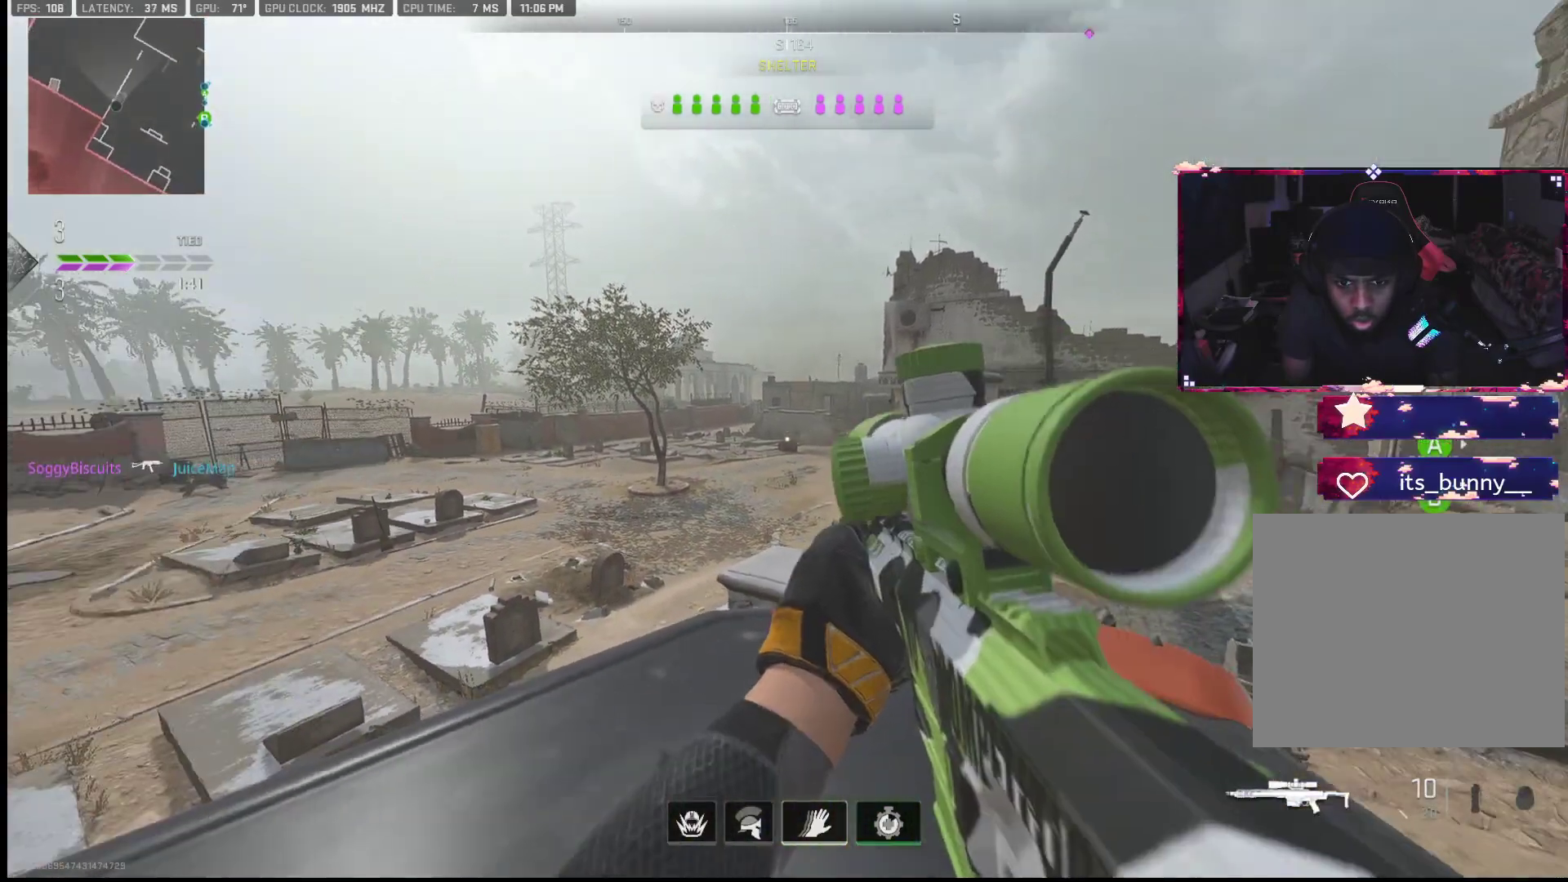
{"buttons": [], "left_stick": "center", "right_stick": "center", "events": [[167, "left_stick", "center"], [250, "right_stick", "down-right"], [383, "right_stick", "center"]]}
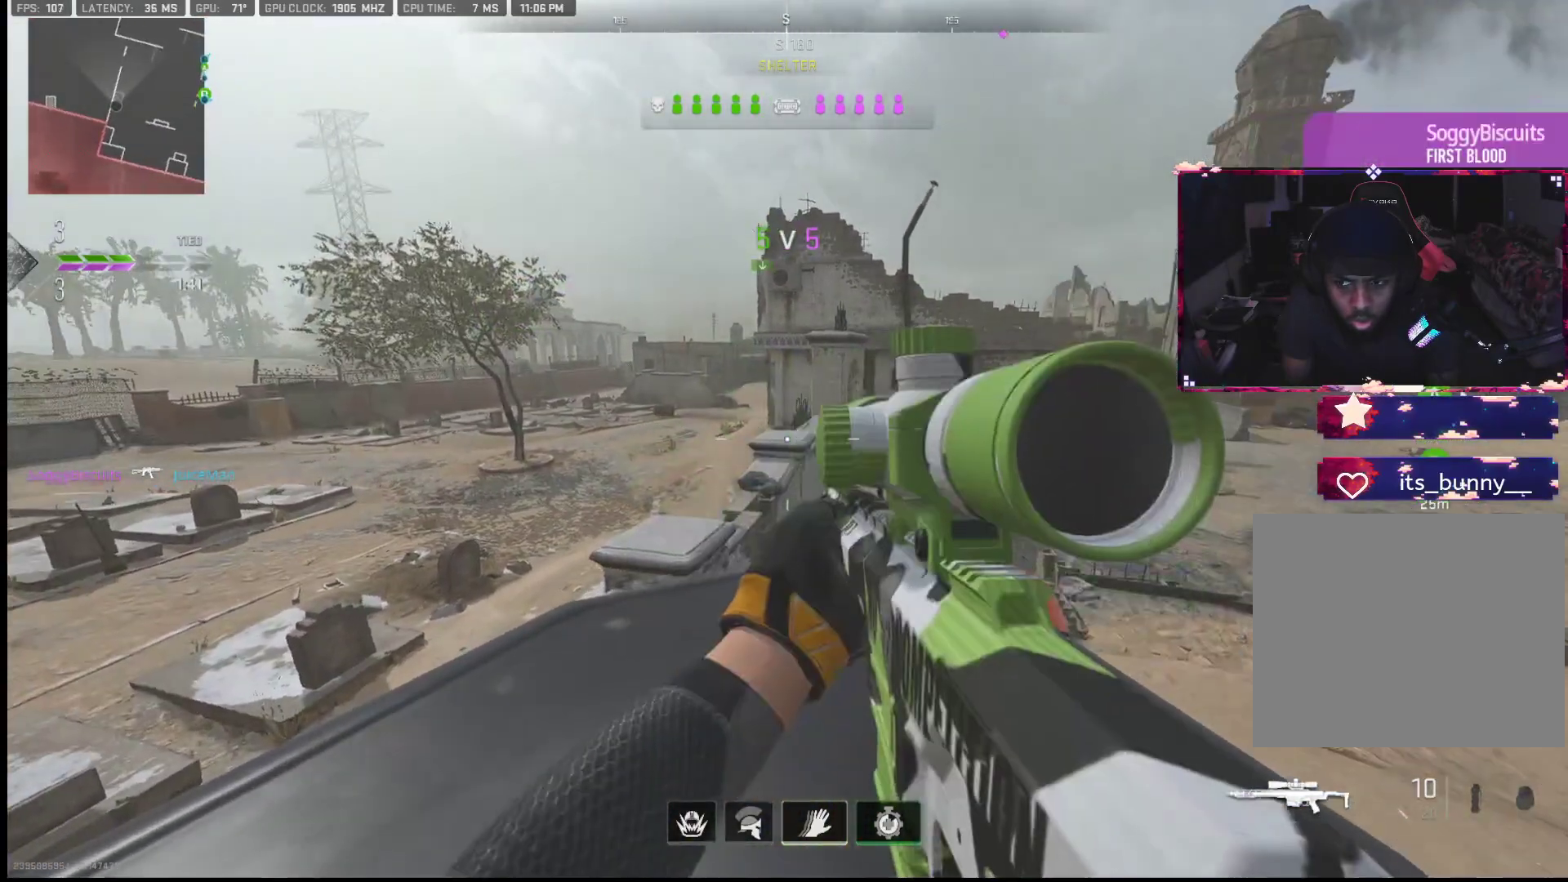
{"buttons": [], "left_stick": "center", "right_stick": "center", "events": []}
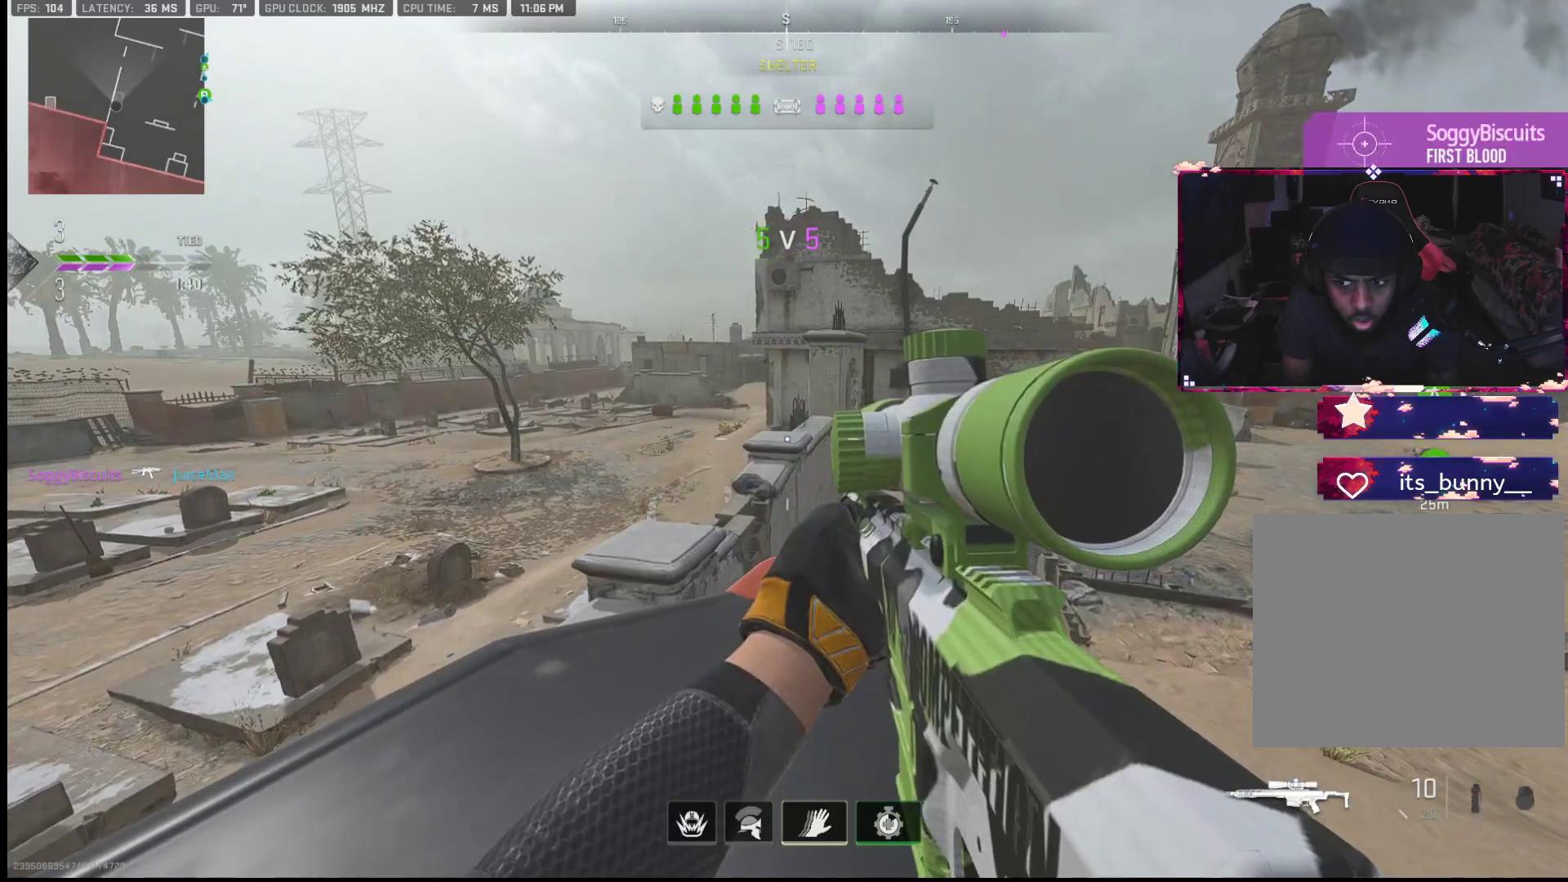
{"buttons": [], "left_stick": "center", "right_stick": "center", "events": [[217, "right_stick", "down-right"], [383, "right_stick", "center"]]}
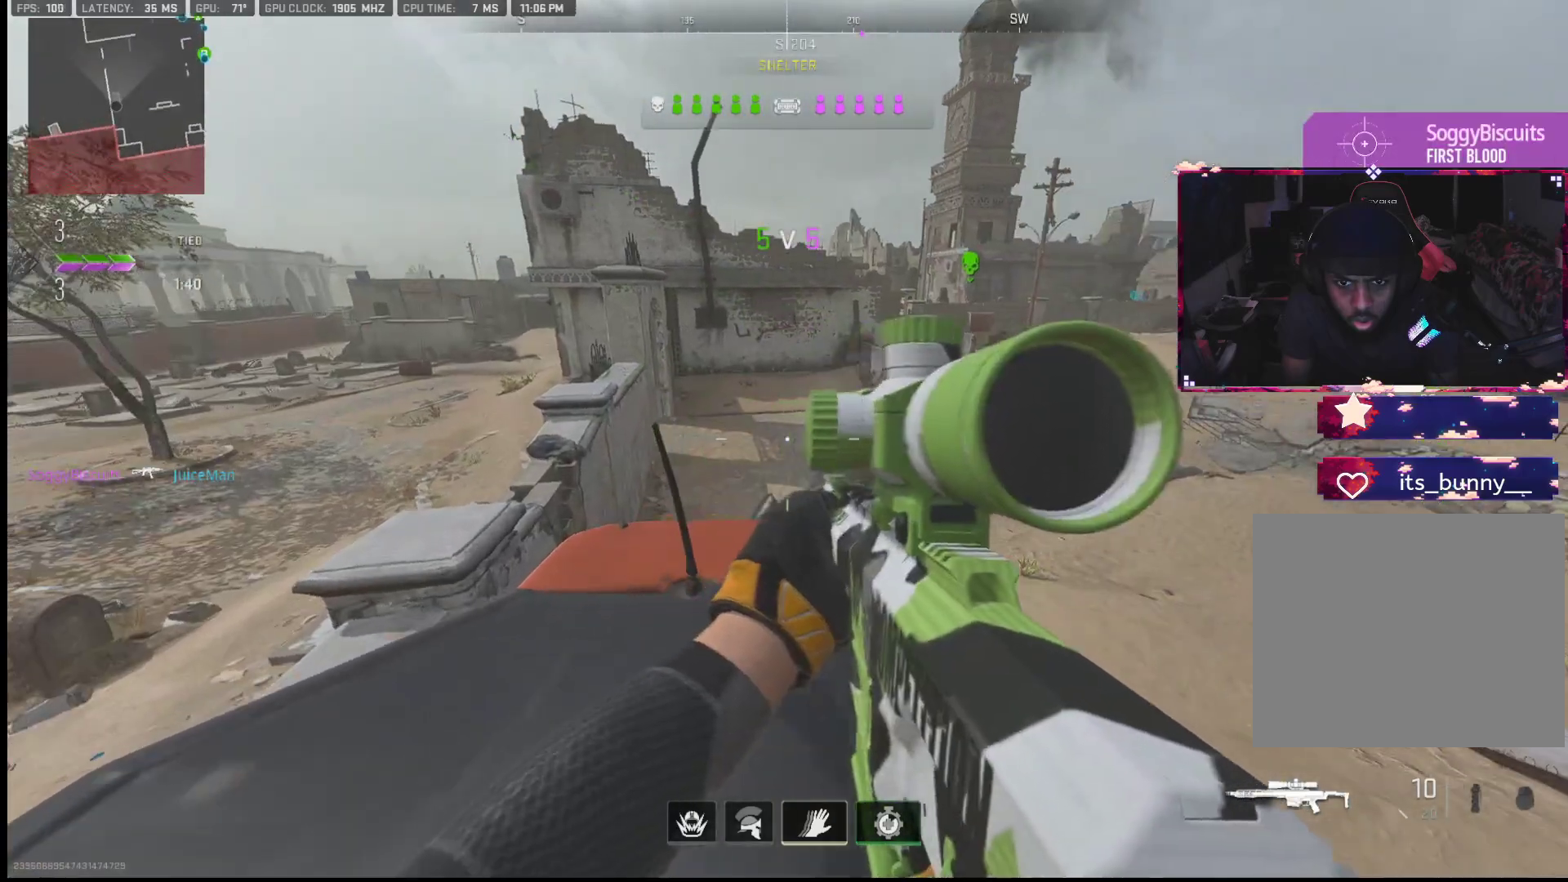
{"buttons": [], "left_stick": "center", "right_stick": "left", "events": [[500, "right_stick", "left"]]}
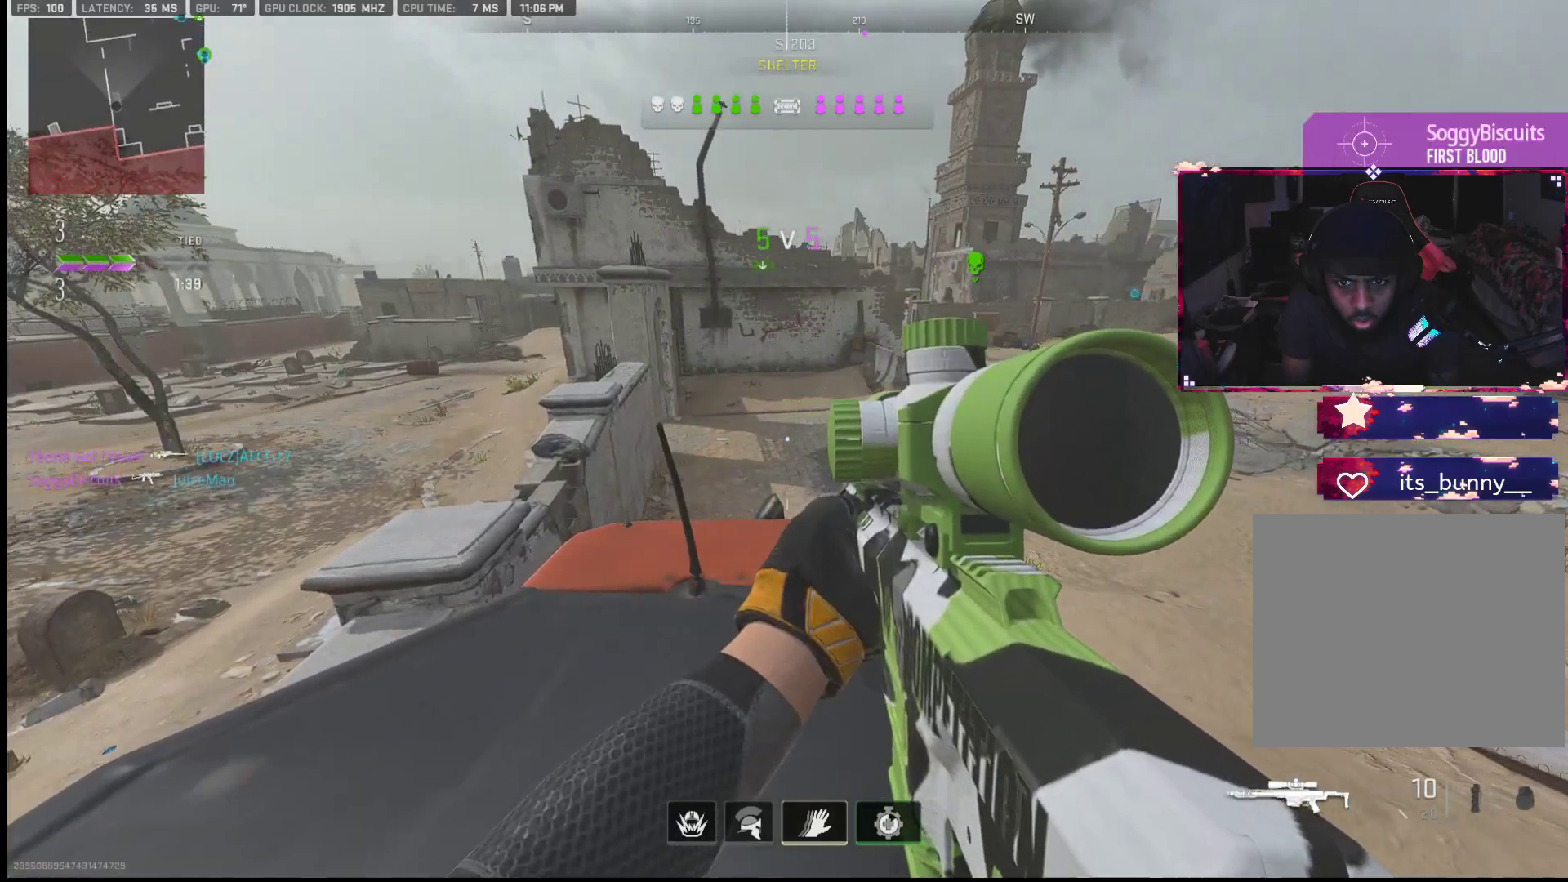
{"buttons": [], "left_stick": "center", "right_stick": "center", "events": [[150, "right_stick", "center"]]}
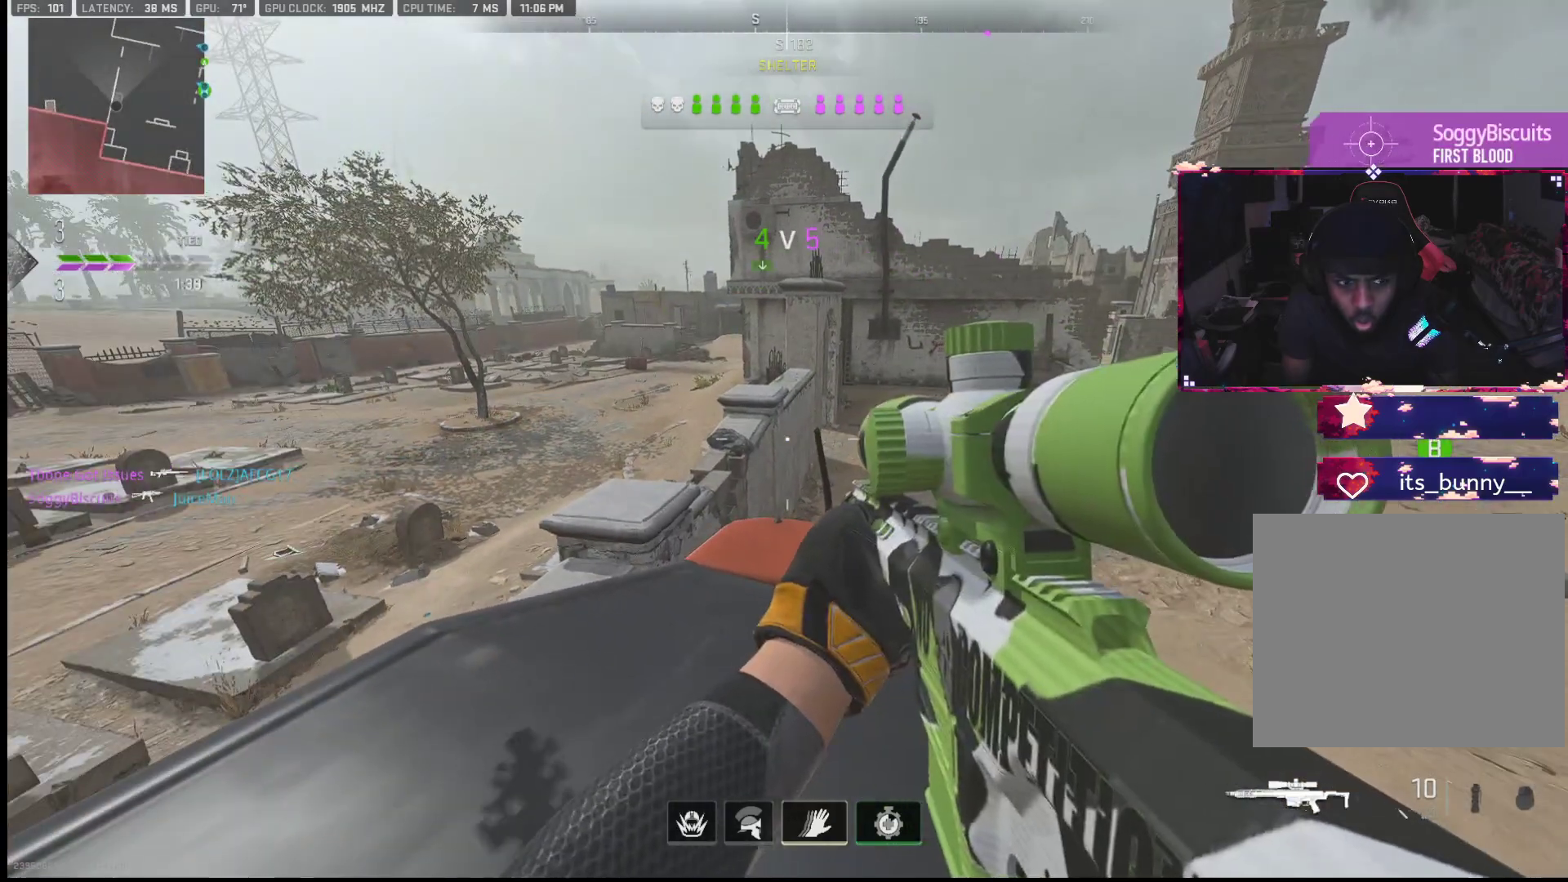
{"buttons": [], "left_stick": "right", "right_stick": "up", "events": [[83, "left_stick", "left"], [83, "right_stick", "right"], [100, "L2", "down"], [200, "left_stick", "up"], [250, "L2", "up"], [250, "left_stick", "right"], [283, "right_stick", "center"], [450, "right_stick", "up"]]}
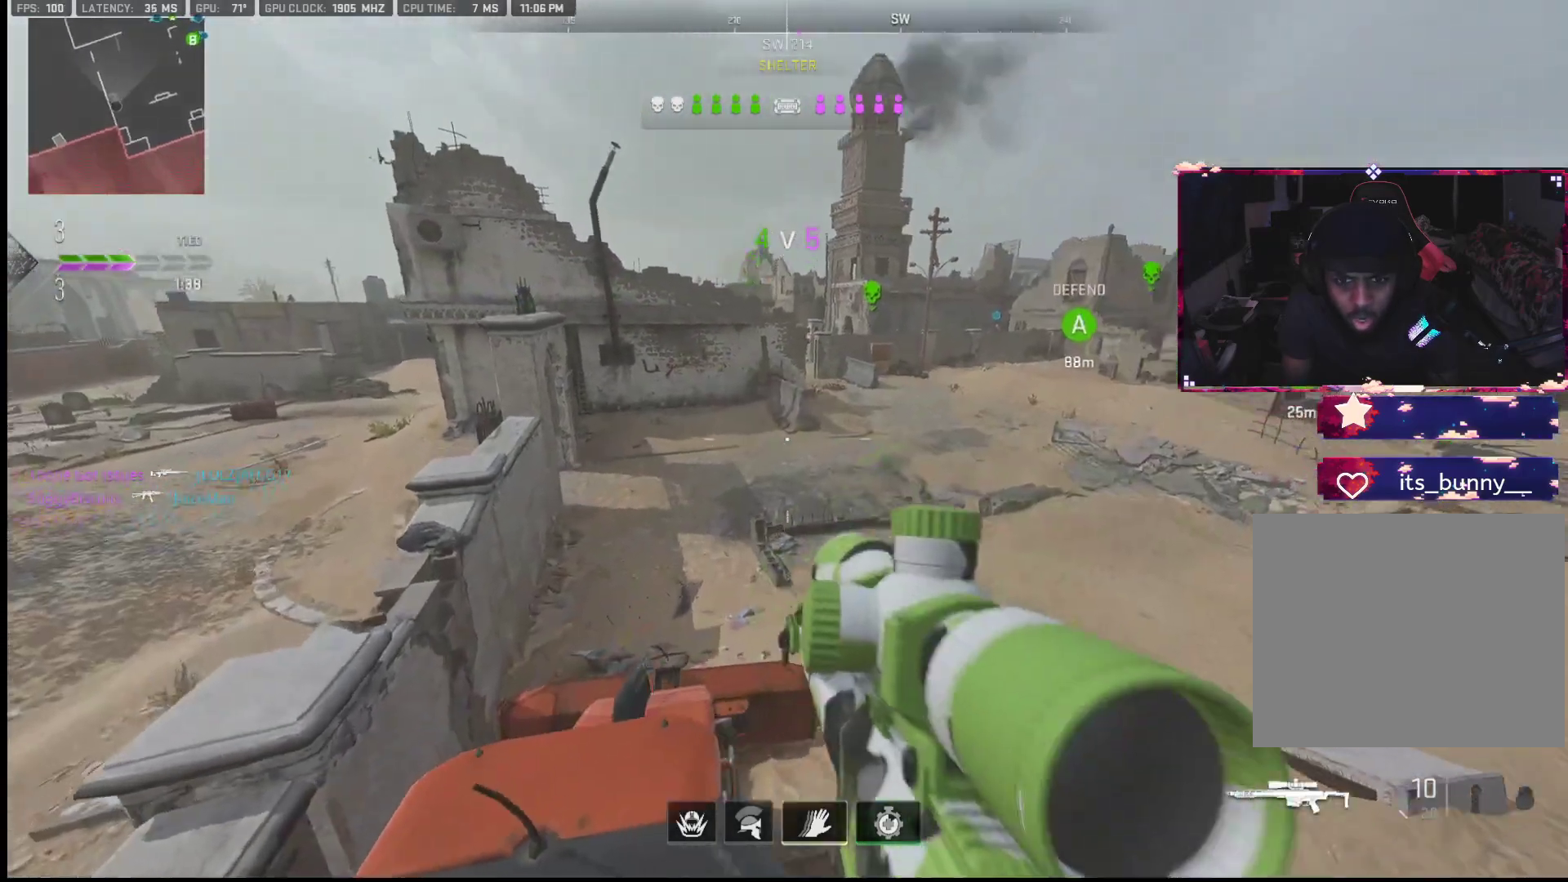
{"buttons": [], "left_stick": "right", "right_stick": "center", "events": [[33, "left_stick", "down-left"], [67, "right_stick", "center"], [133, "left_stick", "down"], [200, "right_stick", "up"], [233, "left_stick", "down-left"], [317, "right_stick", "center"], [350, "left_stick", "center"], [400, "left_stick", "right"]]}
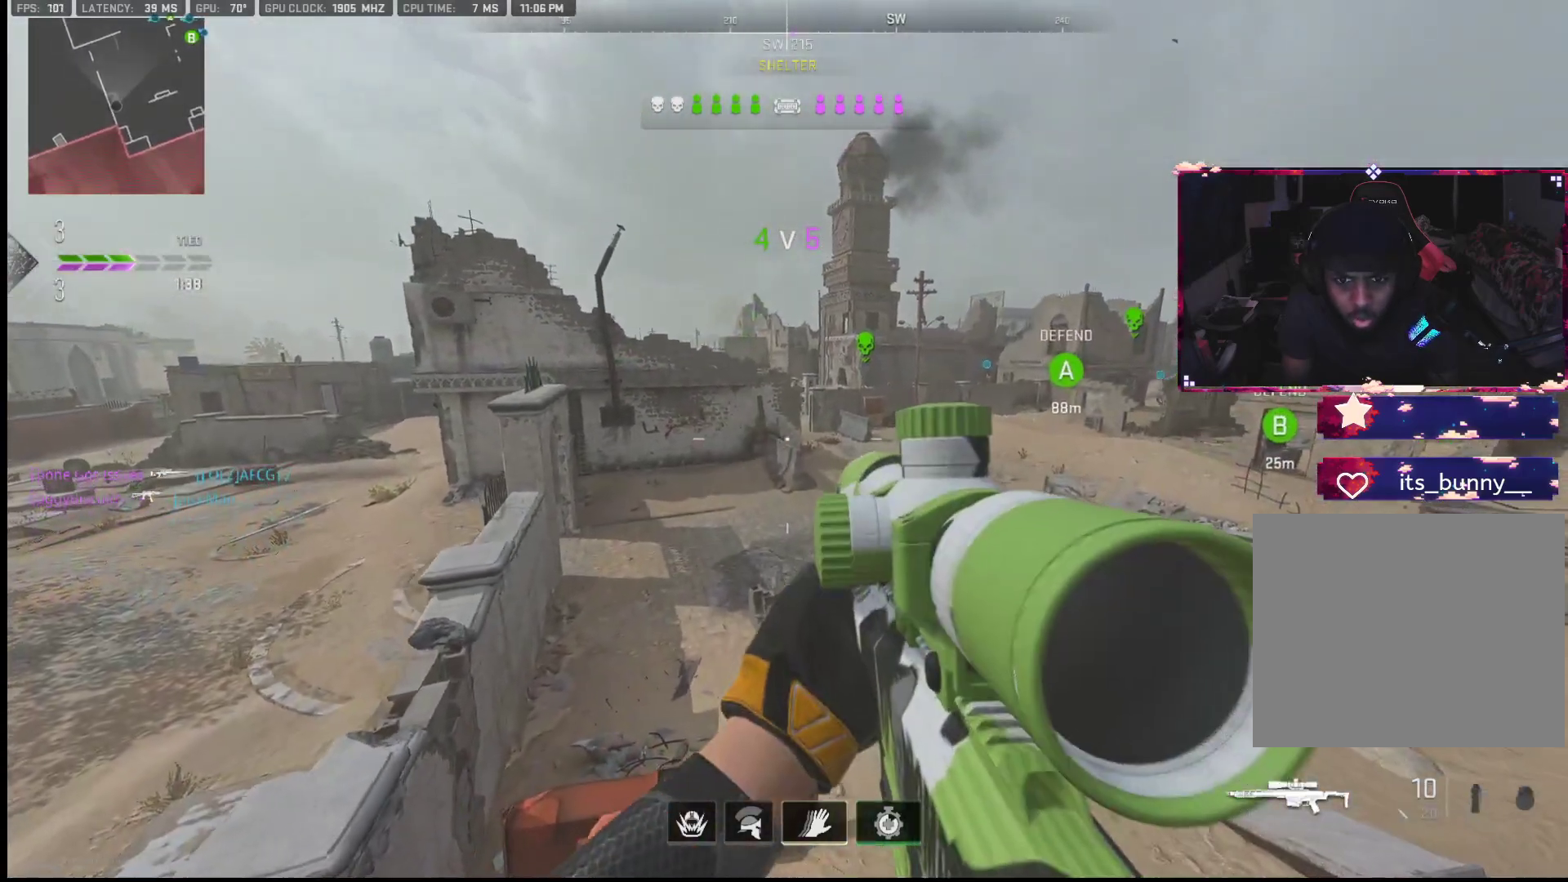
{"buttons": [], "left_stick": "left", "right_stick": "center", "events": [[83, "left_stick", "left"], [317, "left_stick", "right"], [400, "TRIANGLE", "down"], [467, "TRIANGLE", "up"], [483, "left_stick", "left"]]}
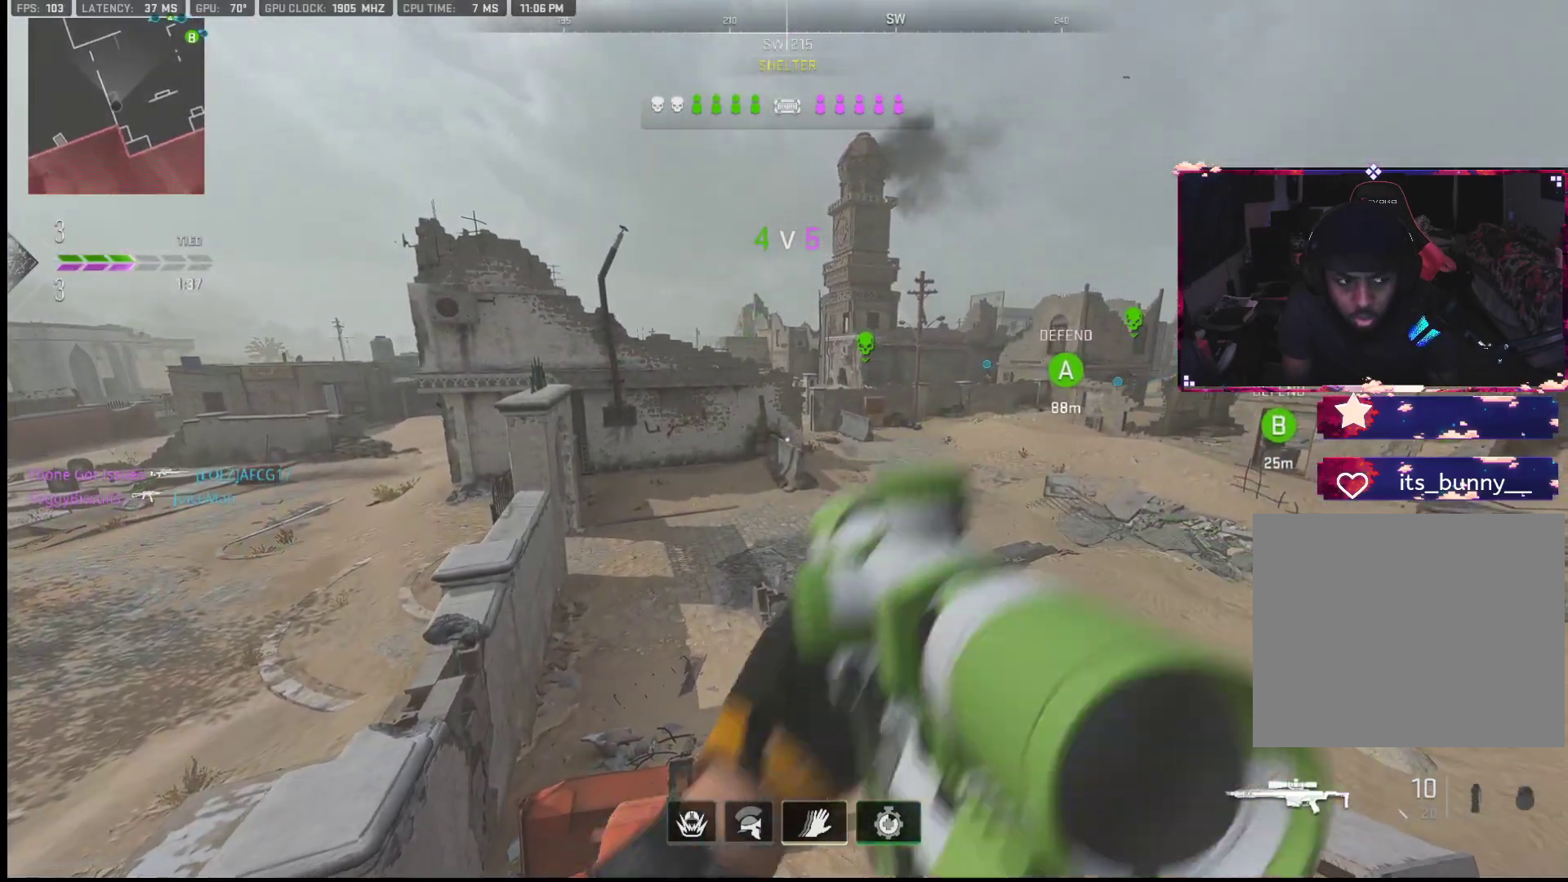
{"buttons": [], "left_stick": "left", "right_stick": "center", "events": [[133, "left_stick", "center"], [183, "left_stick", "right"], [383, "left_stick", "left"]]}
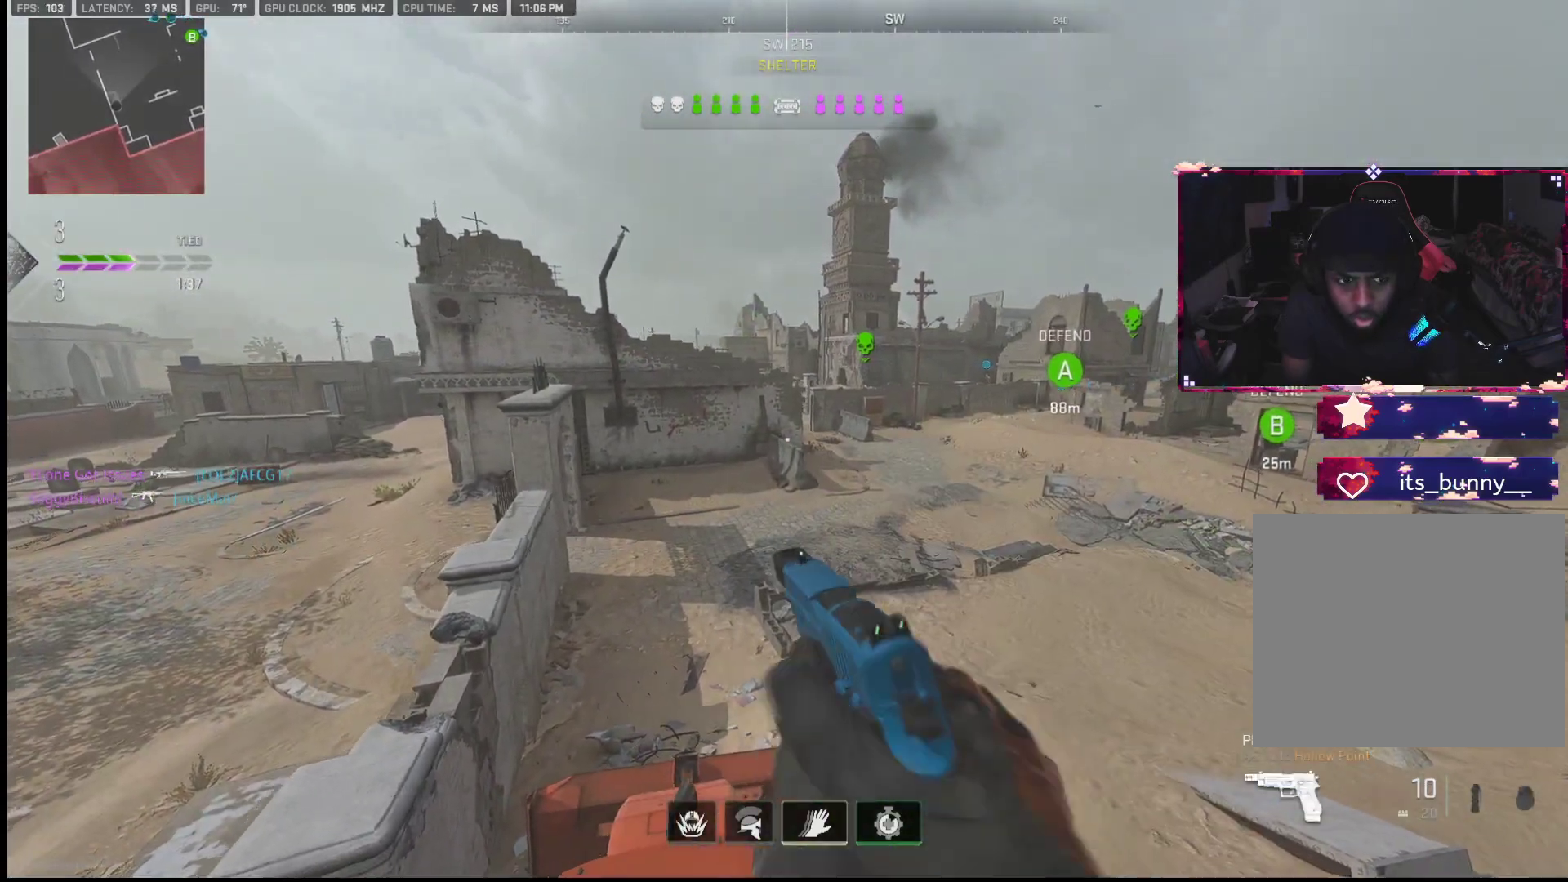
{"buttons": [], "left_stick": "center", "right_stick": "center", "events": [[133, "left_stick", "center"]]}
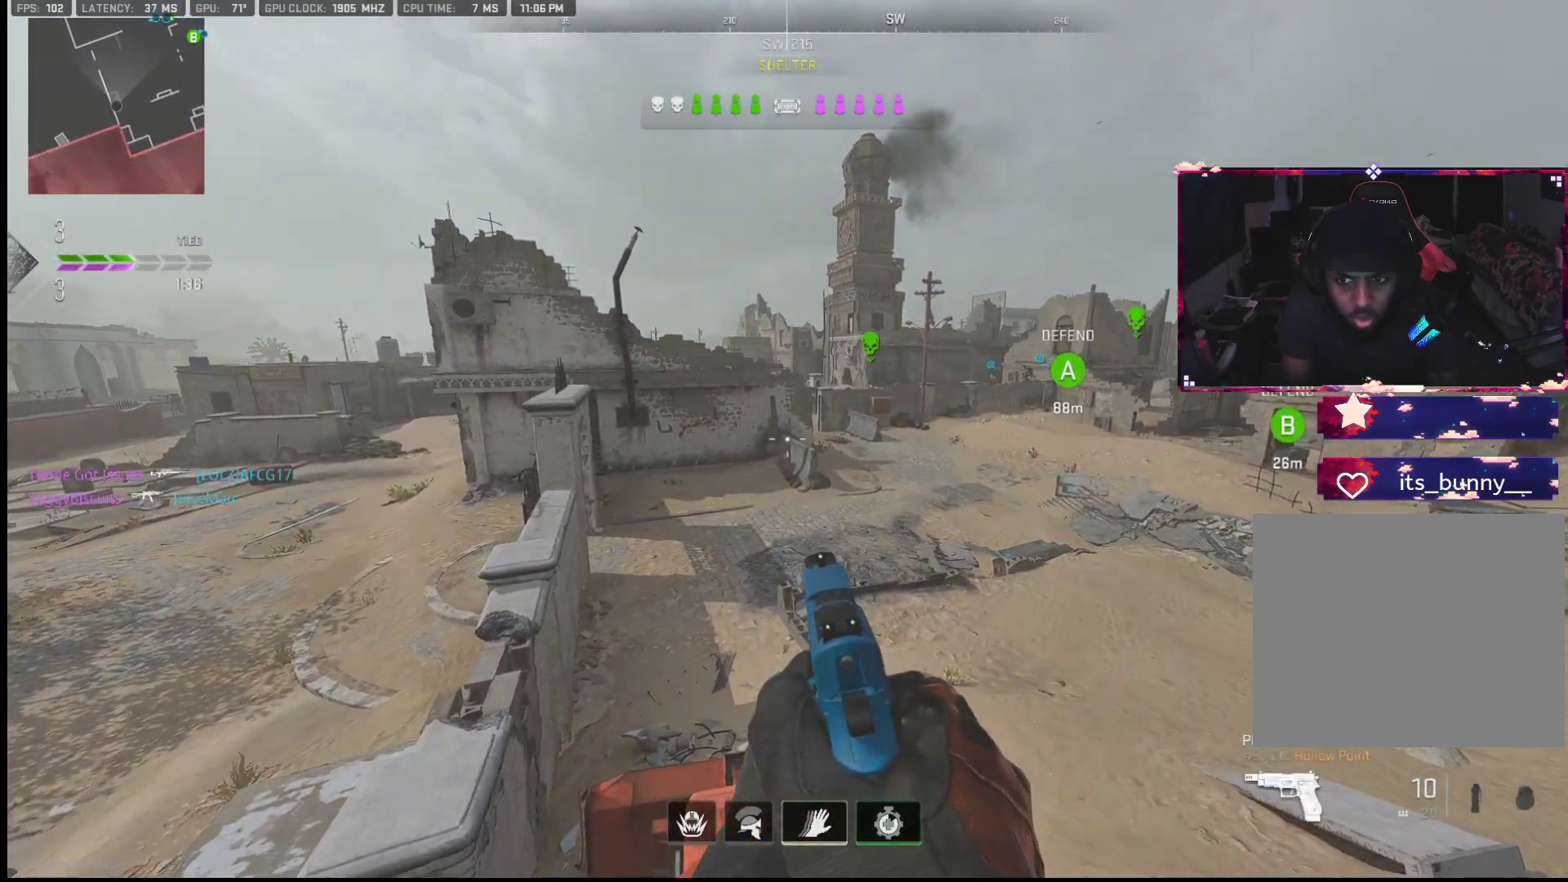
{"buttons": ["L2"], "left_stick": "up-right", "right_stick": "center", "events": [[33, "left_stick", "right"], [133, "TRIANGLE", "down"], [217, "TRIANGLE", "up"], [317, "left_stick", "left"], [467, "left_stick", "up-right"], [483, "L2", "down"]]}
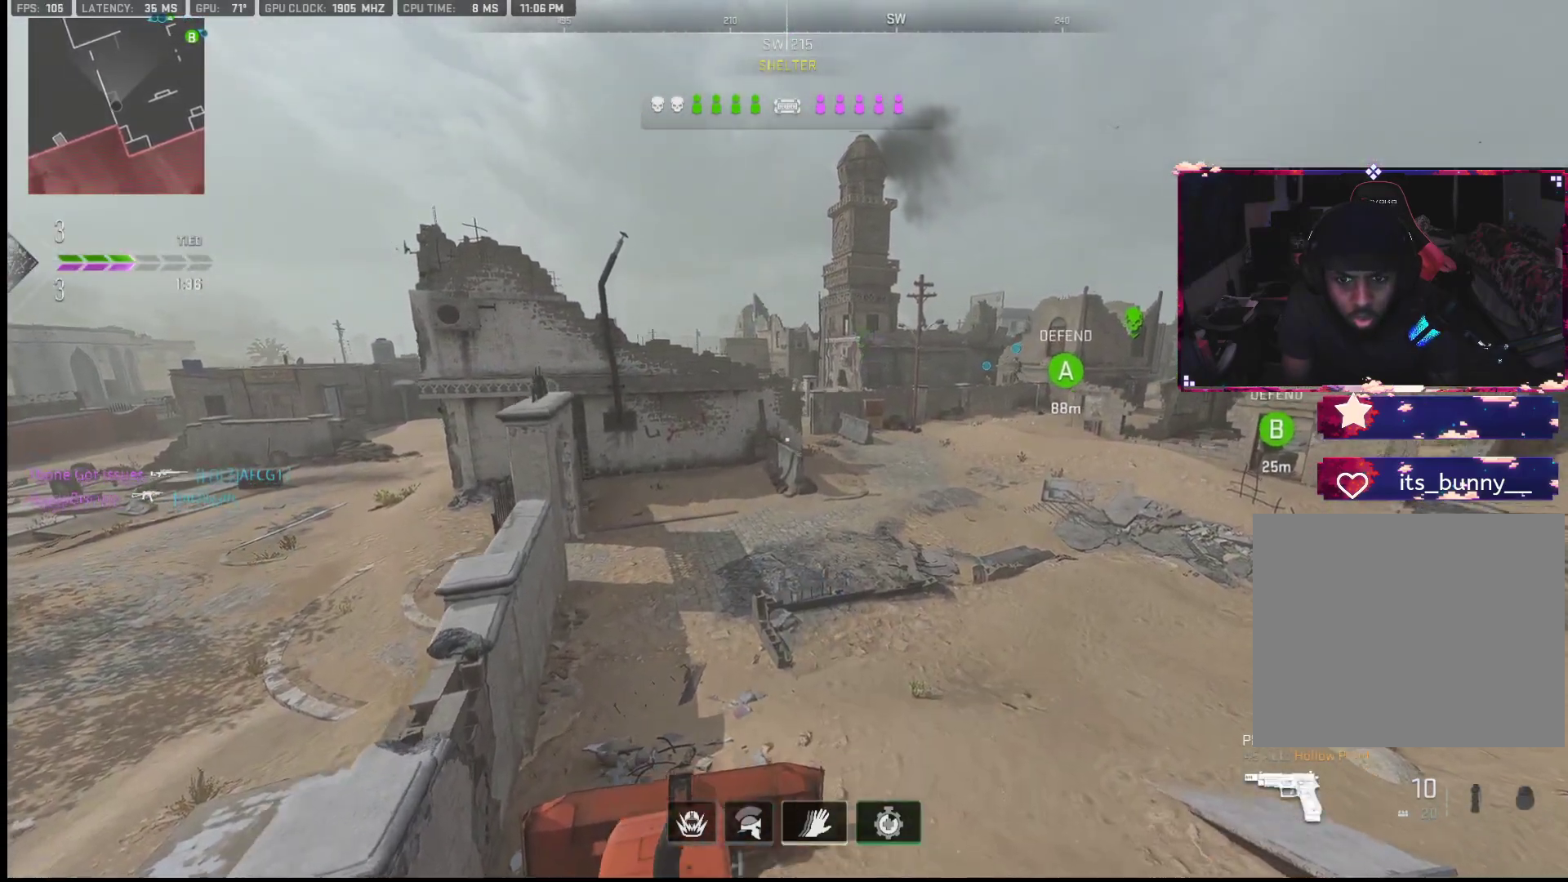
{"buttons": ["L1"], "left_stick": "right", "right_stick": "center", "events": [[183, "L2", "up"], [183, "left_stick", "left"], [350, "right_stick", "up"], [417, "L1", "down"], [467, "left_stick", "right"], [483, "right_stick", "center"]]}
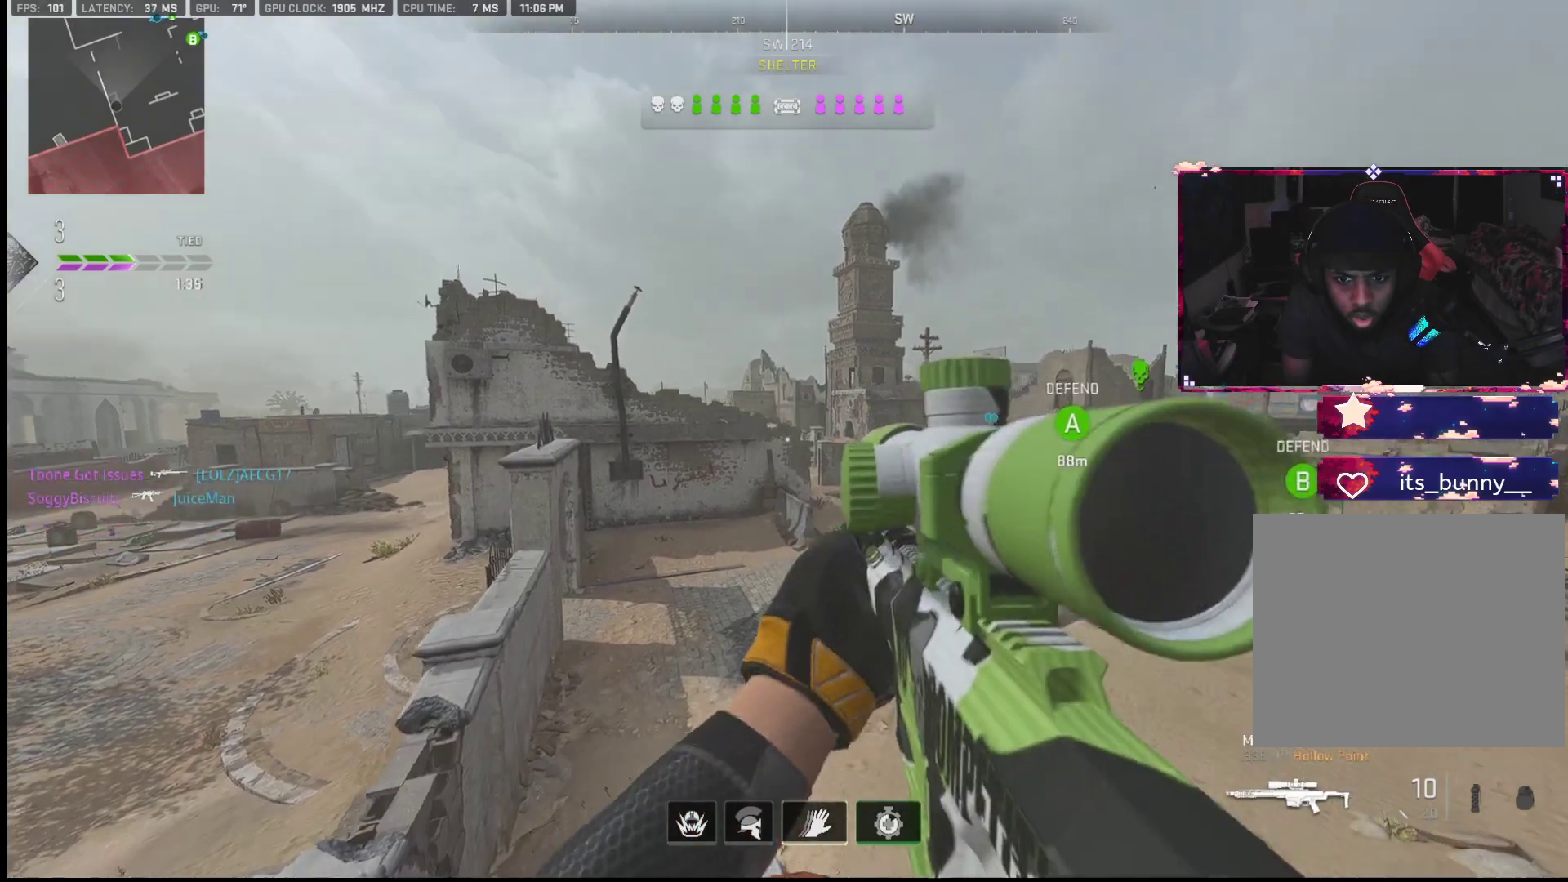
{"buttons": ["L1"], "left_stick": "down-right", "right_stick": "center", "events": [[350, "left_stick", "down-right"]]}
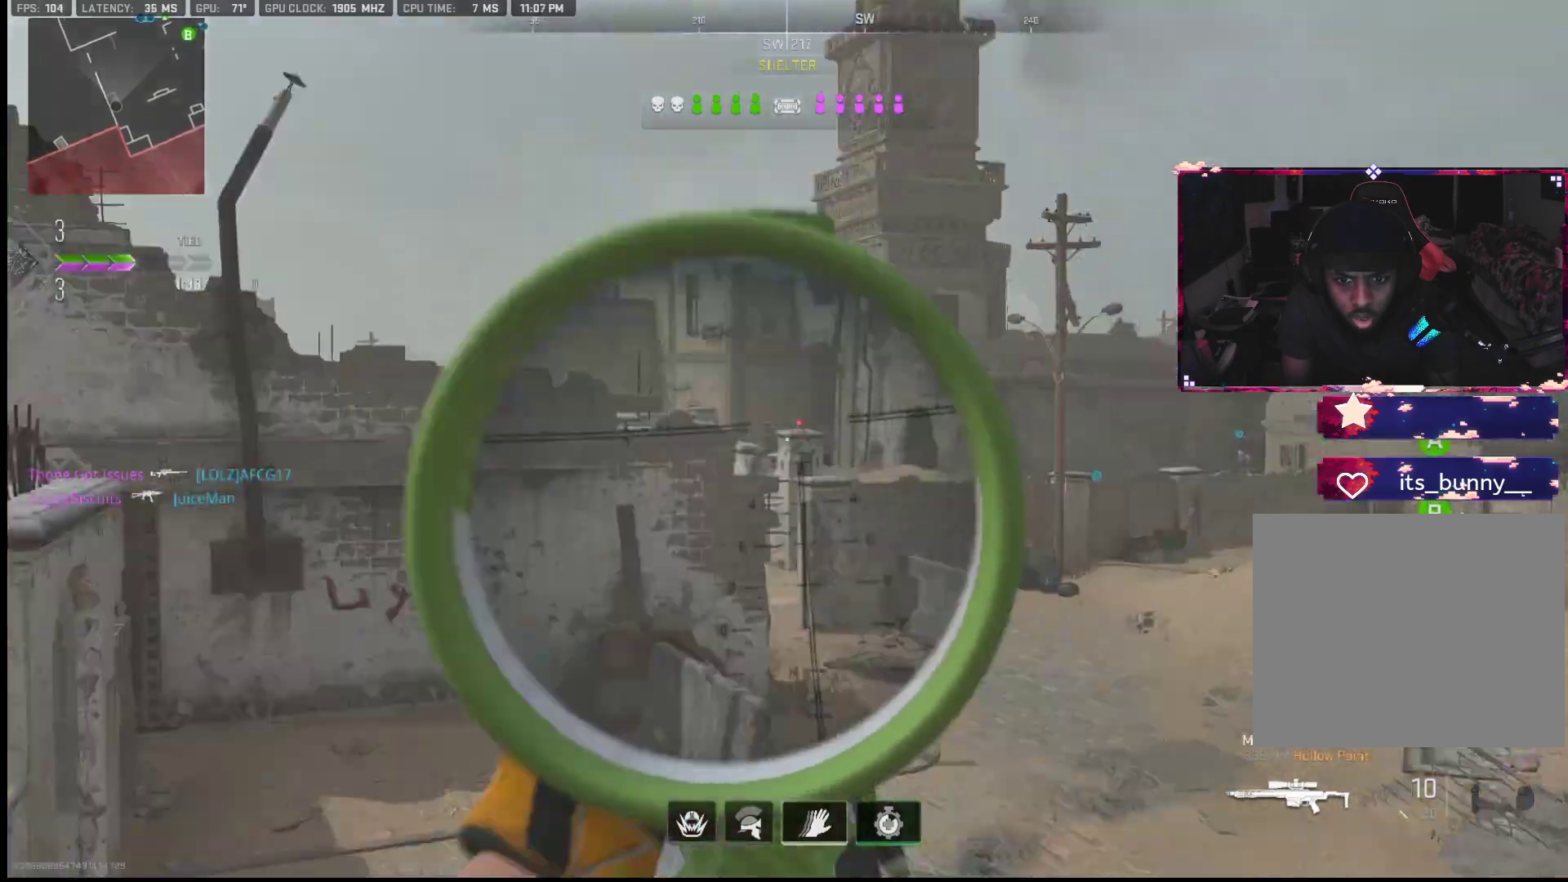
{"buttons": ["L1"], "left_stick": "left", "right_stick": "down-left", "events": [[33, "left_stick", "down-left"], [67, "right_stick", "down"], [217, "right_stick", "center"], [233, "left_stick", "down-right"], [450, "right_stick", "down-left"], [500, "left_stick", "left"]]}
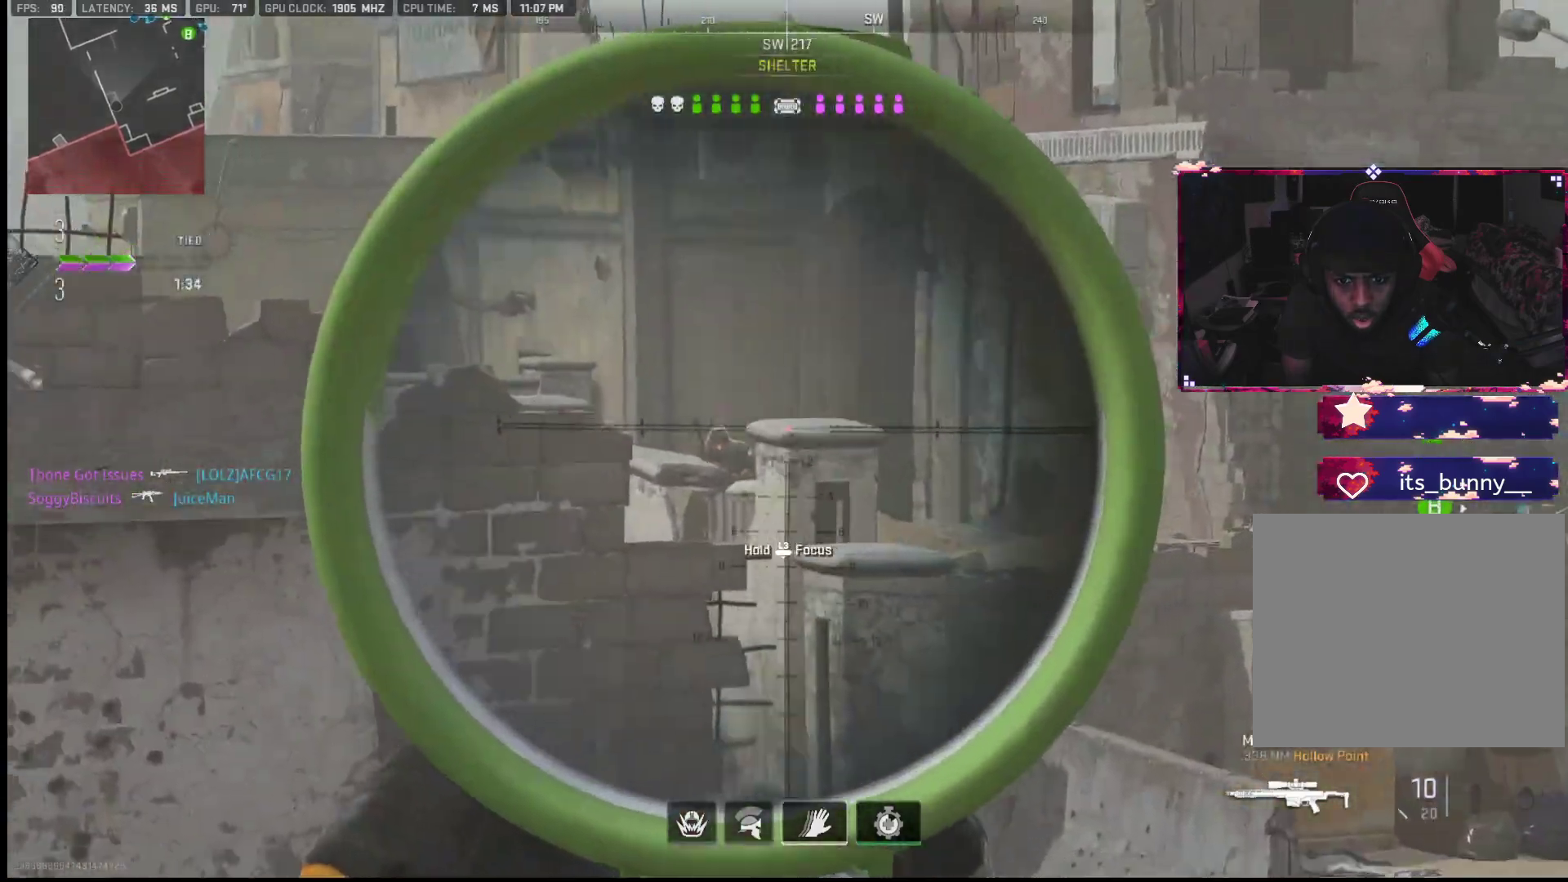
{"buttons": ["L1"], "left_stick": "down-right", "right_stick": "down-right", "events": [[67, "right_stick", "center"], [217, "left_stick", "center"], [317, "R1", "down"], [317, "left_stick", "right"], [317, "right_stick", "up"], [417, "right_stick", "down-right"], [433, "R1", "up"], [483, "left_stick", "down-right"]]}
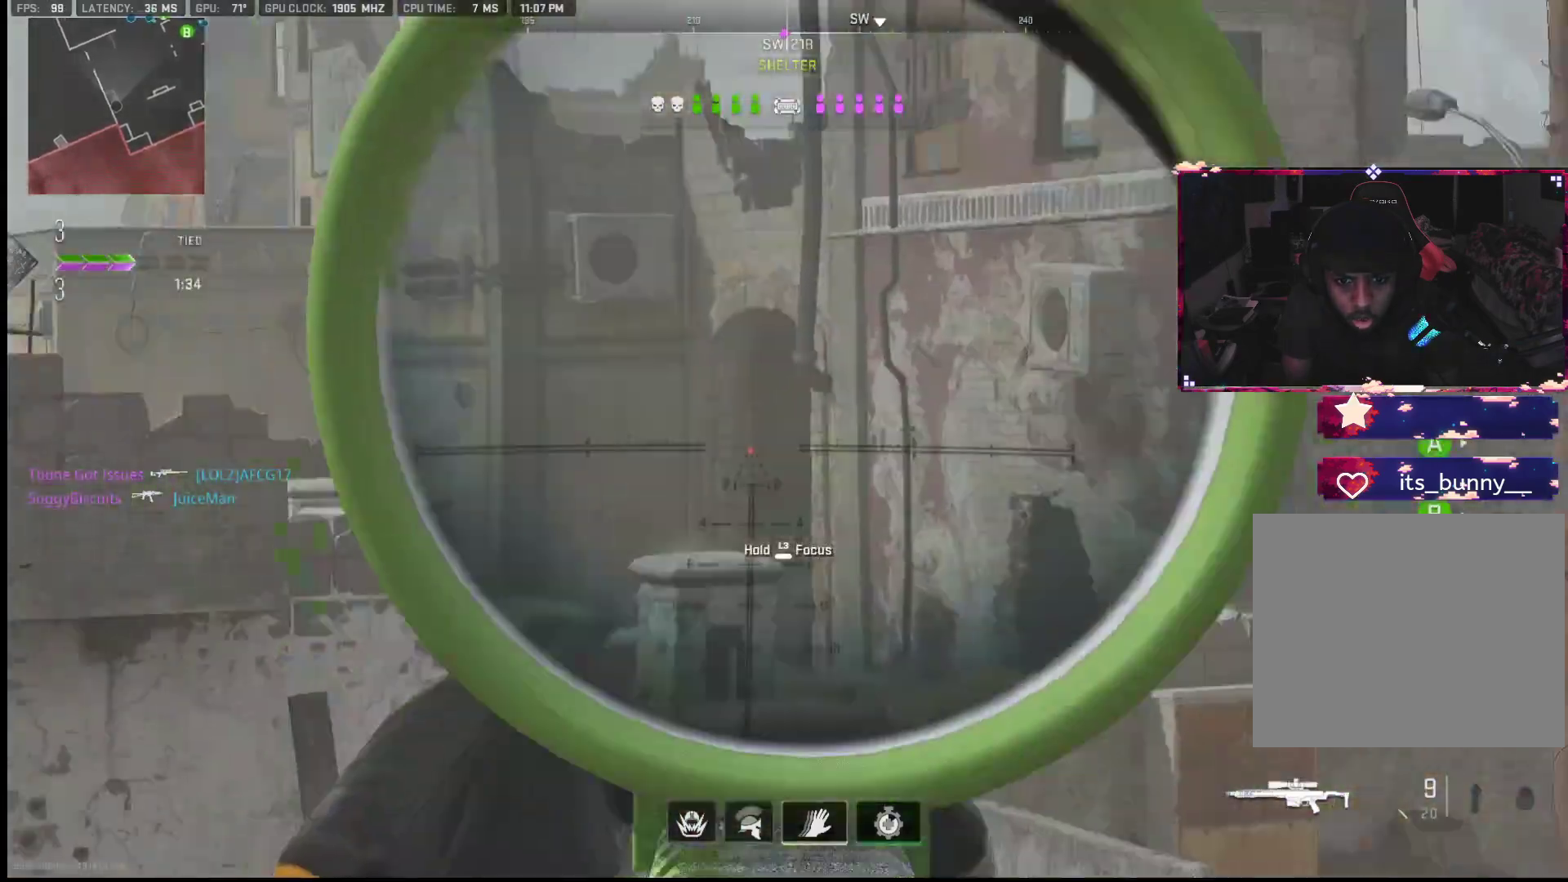
{"buttons": ["L1"], "left_stick": "center", "right_stick": "center", "events": [[17, "right_stick", "center"], [83, "left_stick", "down-left"], [183, "left_stick", "center"], [217, "right_stick", "down-left"], [333, "right_stick", "center"], [417, "DPAD_UP", "down"], [433, "right_stick", "right"], [500, "DPAD_UP", "up"], [500, "right_stick", "center"]]}
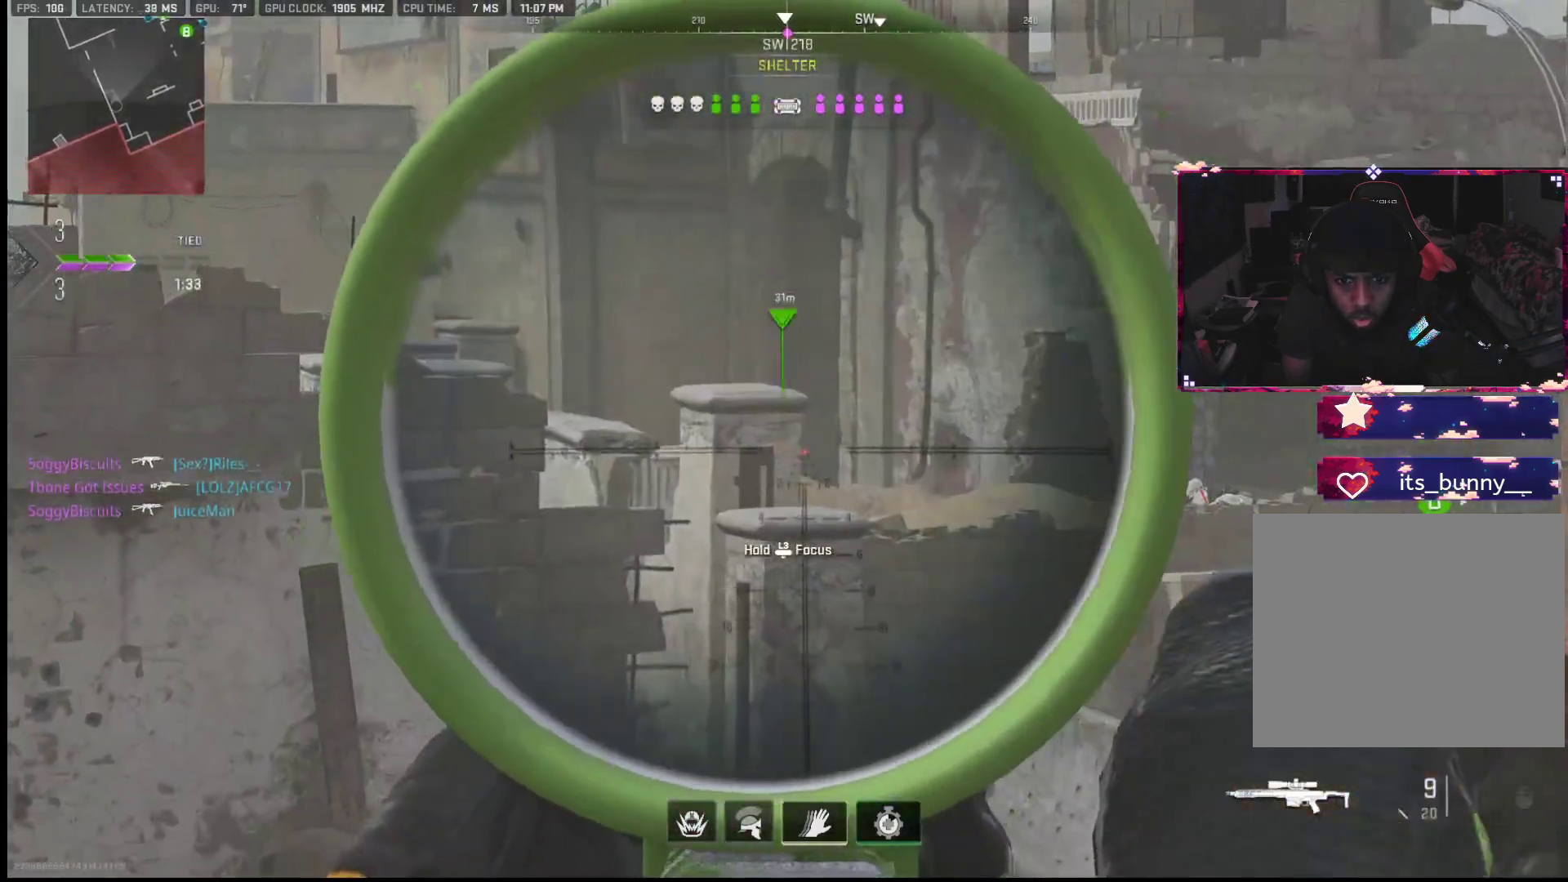
{"buttons": ["L1"], "left_stick": "right", "right_stick": "down-left", "events": [[67, "right_stick", "right"], [217, "right_stick", "center"], [300, "right_stick", "left"], [317, "left_stick", "right"], [400, "right_stick", "down-left"]]}
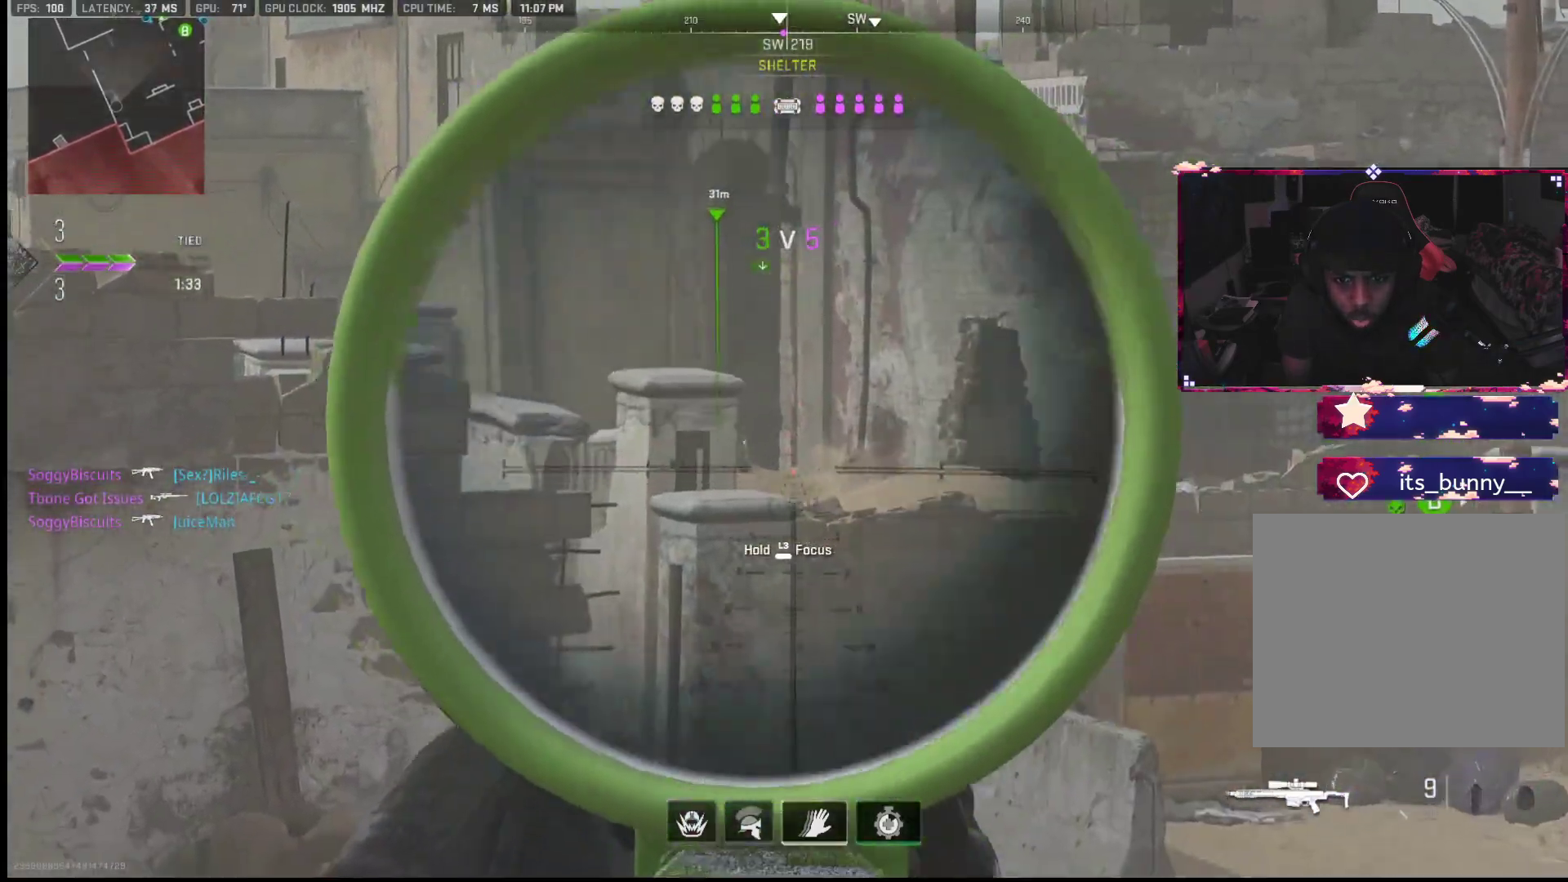
{"buttons": ["L1", "R1"], "left_stick": "left", "right_stick": "up-left", "events": [[83, "left_stick", "center"], [83, "right_stick", "center"], [183, "left_stick", "right"], [283, "right_stick", "up-left"], [333, "right_stick", "up"], [350, "left_stick", "center"], [433, "left_stick", "left"], [433, "right_stick", "up-left"], [467, "R1", "down"]]}
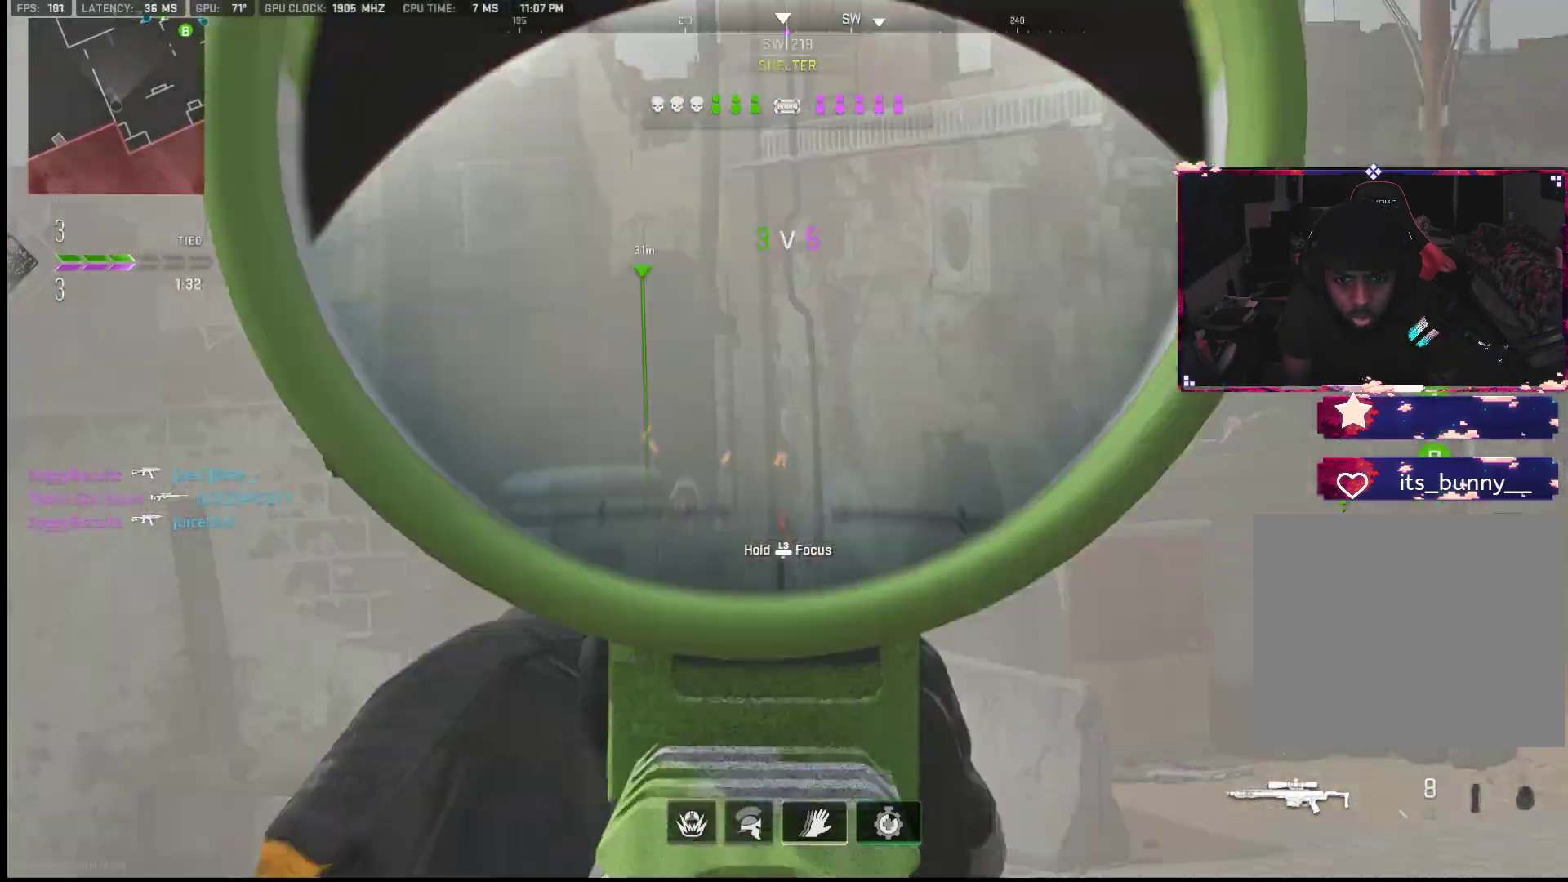
{"buttons": [], "left_stick": "left", "right_stick": "up", "events": [[83, "left_stick", "center"], [100, "right_stick", "down"], [133, "R1", "up"], [183, "left_stick", "down"], [217, "right_stick", "left"], [300, "right_stick", "center"], [317, "left_stick", "left"], [383, "L1", "up"], [450, "right_stick", "up"]]}
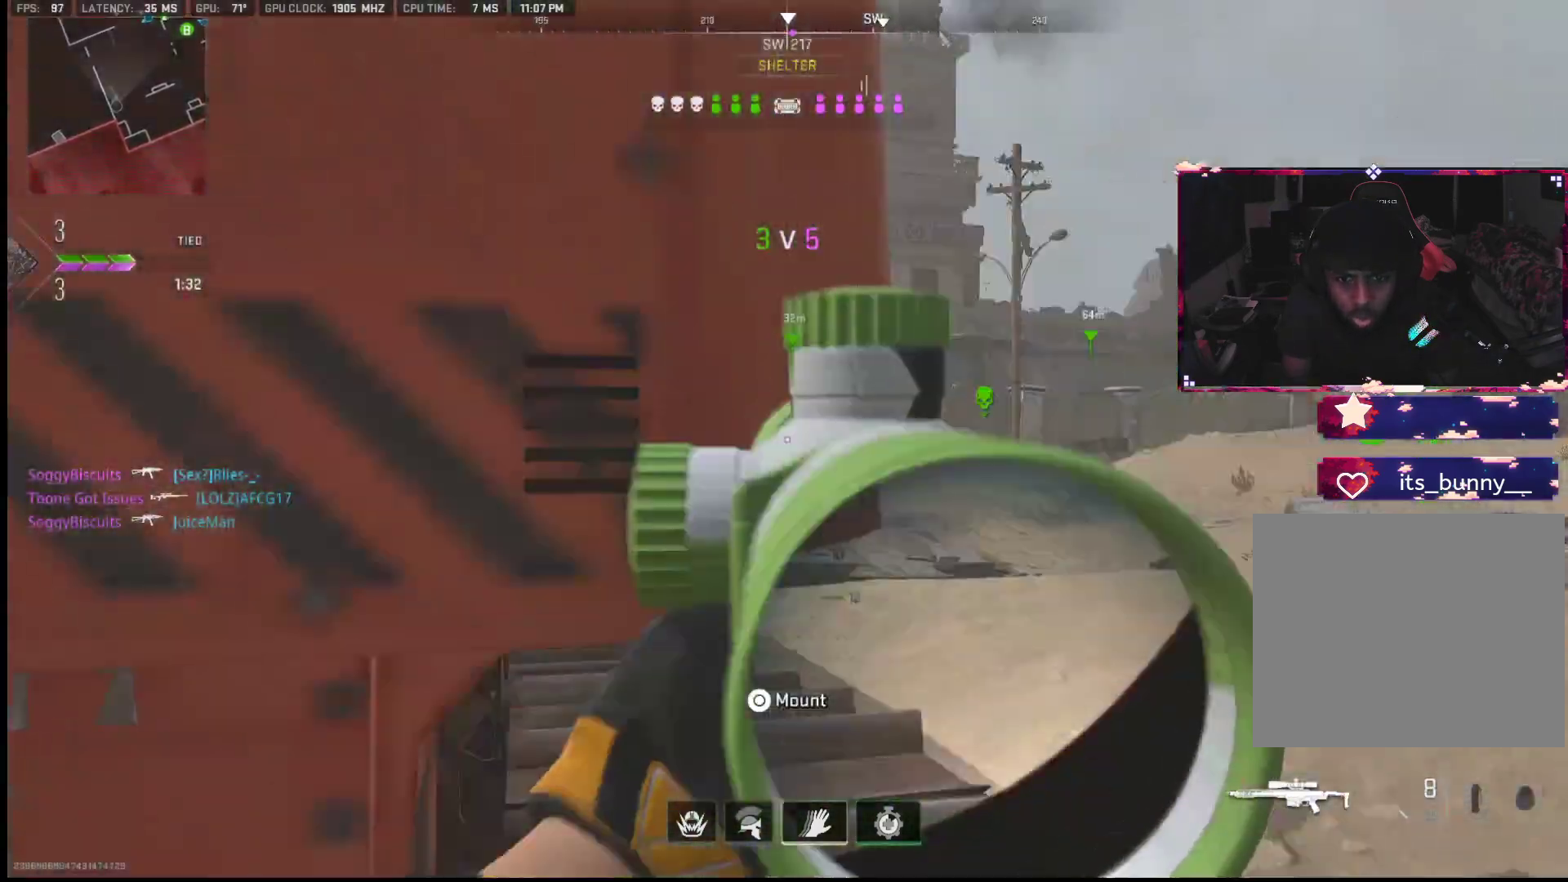
{"buttons": ["L2"], "left_stick": "up", "right_stick": "right", "events": [[17, "L2", "down"], [67, "left_stick", "center"], [100, "right_stick", "left"], [133, "left_stick", "up-left"], [183, "L2", "up"], [233, "L2", "down"], [350, "right_stick", "up"], [400, "right_stick", "right"], [450, "left_stick", "up"]]}
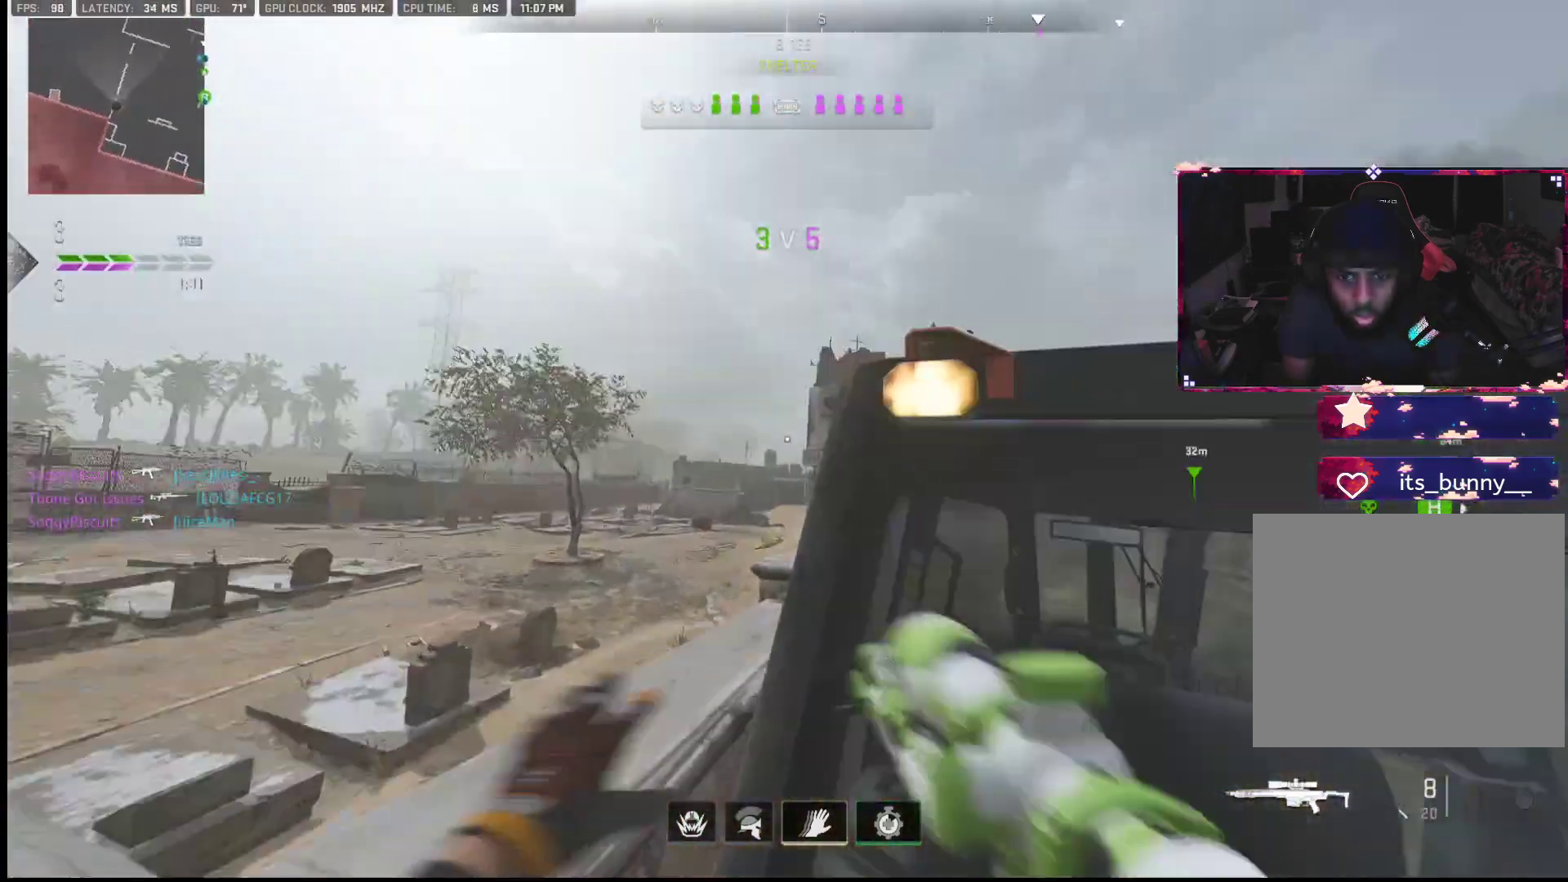
{"buttons": ["L2"], "left_stick": "up-right", "right_stick": "center", "events": [[133, "right_stick", "down-right"], [167, "left_stick", "up-right"], [233, "L2", "up"], [267, "right_stick", "center"], [317, "right_stick", "right"], [383, "L2", "down"], [433, "right_stick", "center"]]}
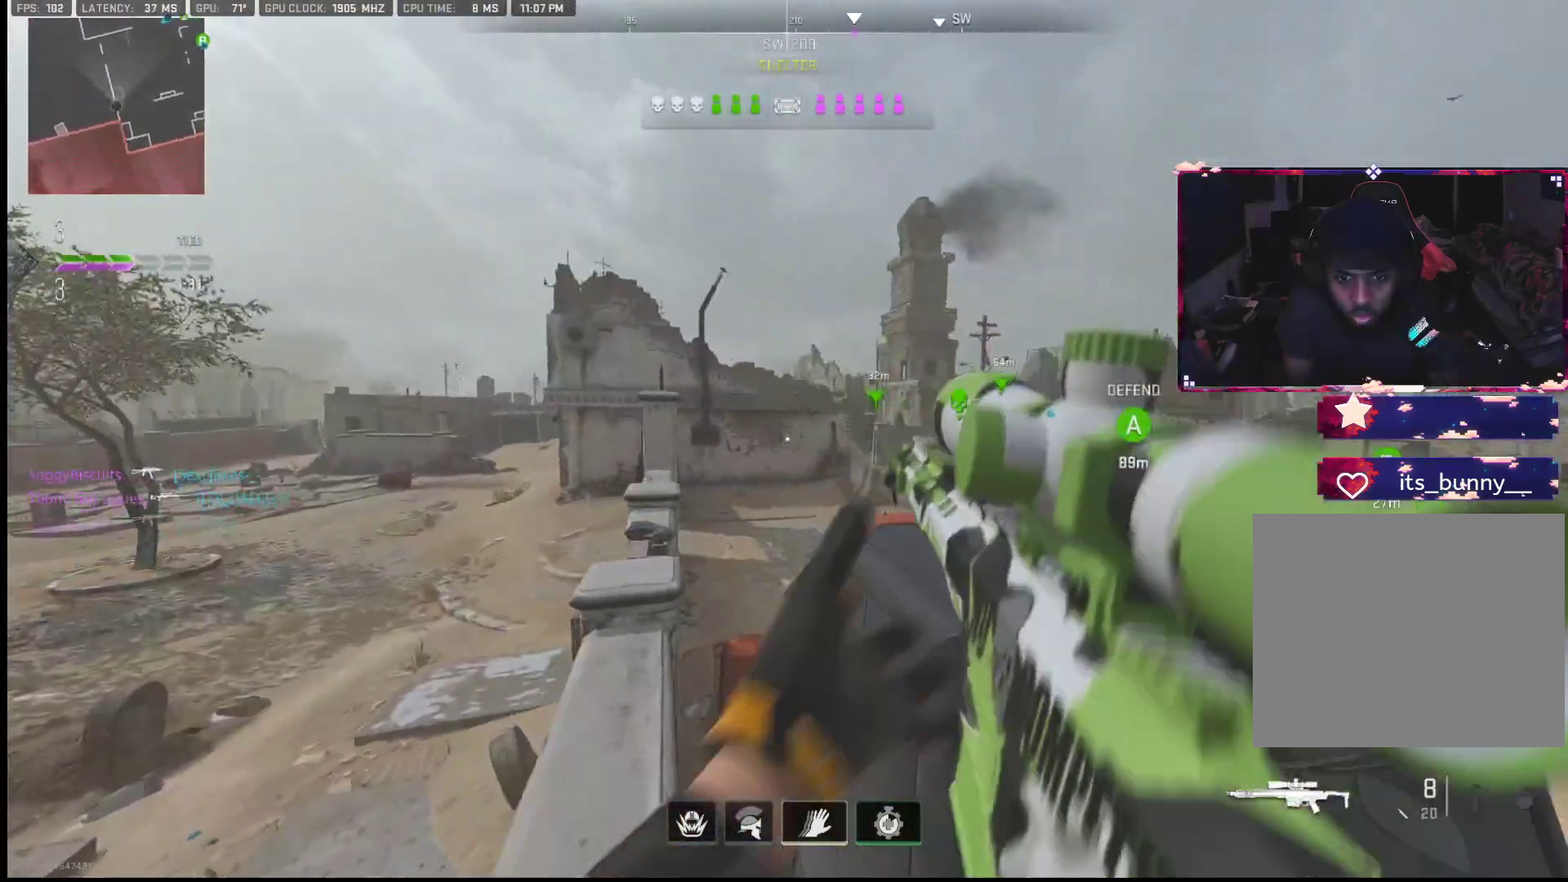
{"buttons": ["L1"], "left_stick": "right", "right_stick": "center", "events": [[67, "right_stick", "right"], [200, "right_stick", "center"], [333, "left_stick", "right"], [350, "L2", "up"], [433, "L1", "down"]]}
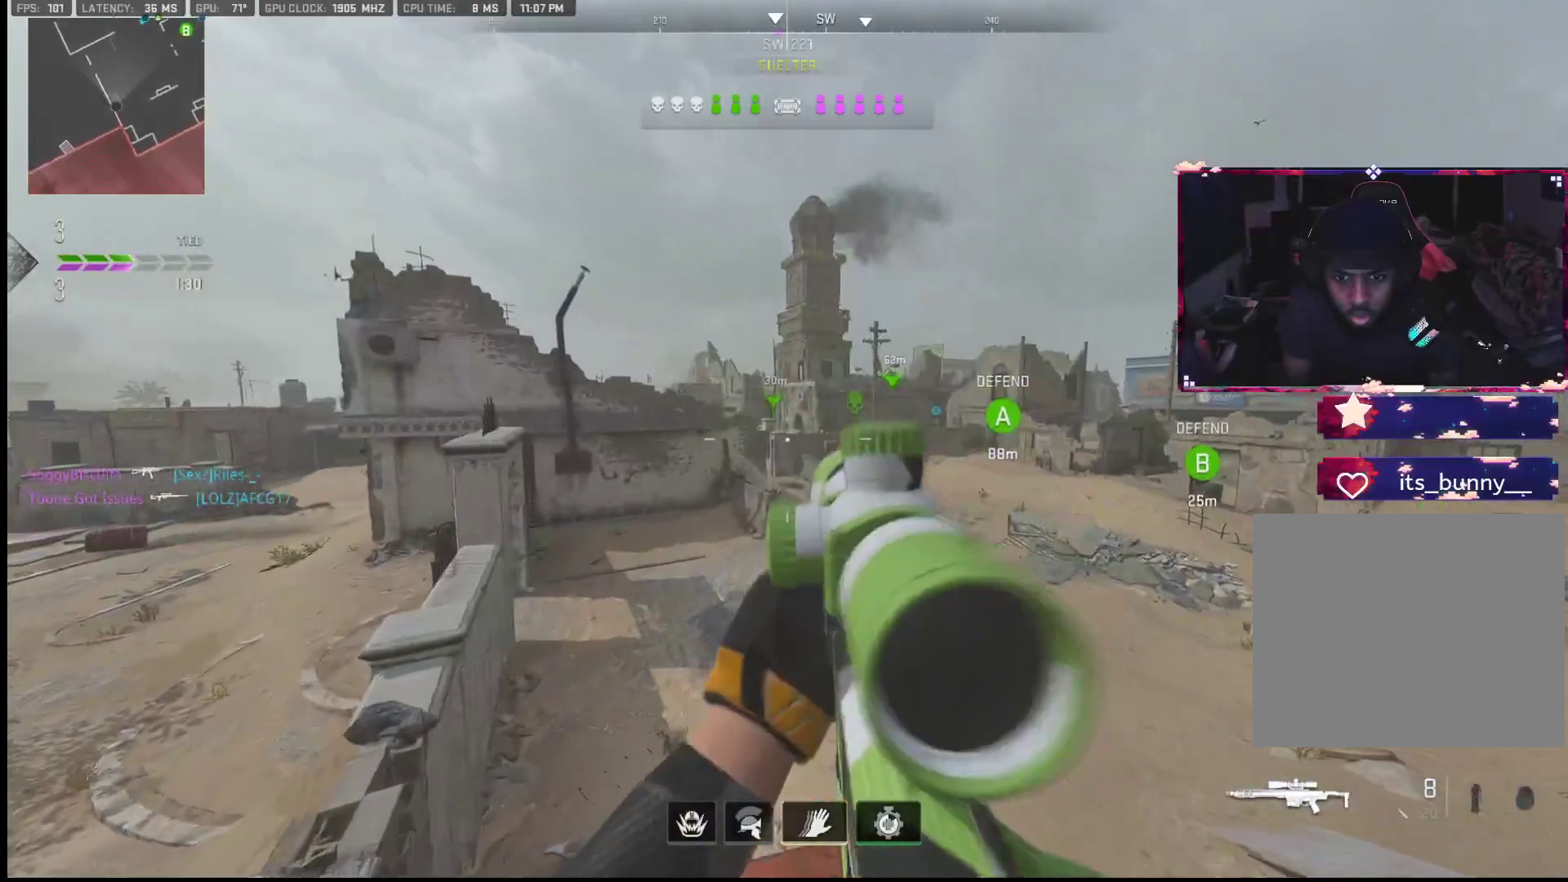
{"buttons": ["L1"], "left_stick": "down-right", "right_stick": "center", "events": [[217, "left_stick", "down-left"], [350, "left_stick", "down-right"]]}
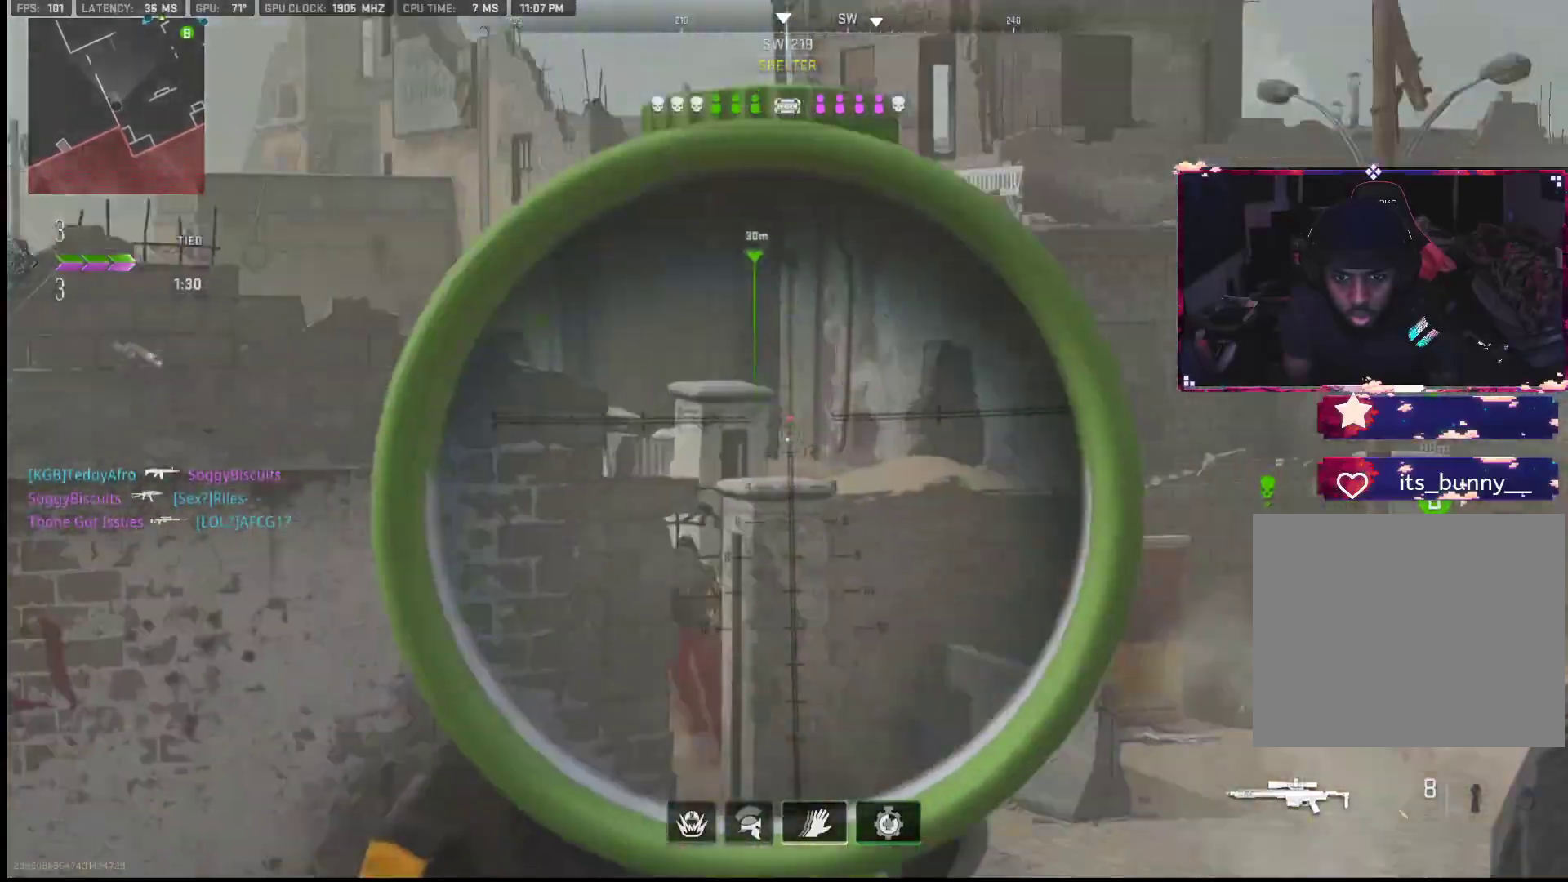
{"buttons": [], "left_stick": "down-right", "right_stick": "center", "events": [[267, "L1", "up"], [283, "left_stick", "down-left"], [283, "right_stick", "down-left"], [450, "left_stick", "down-right"], [450, "right_stick", "center"]]}
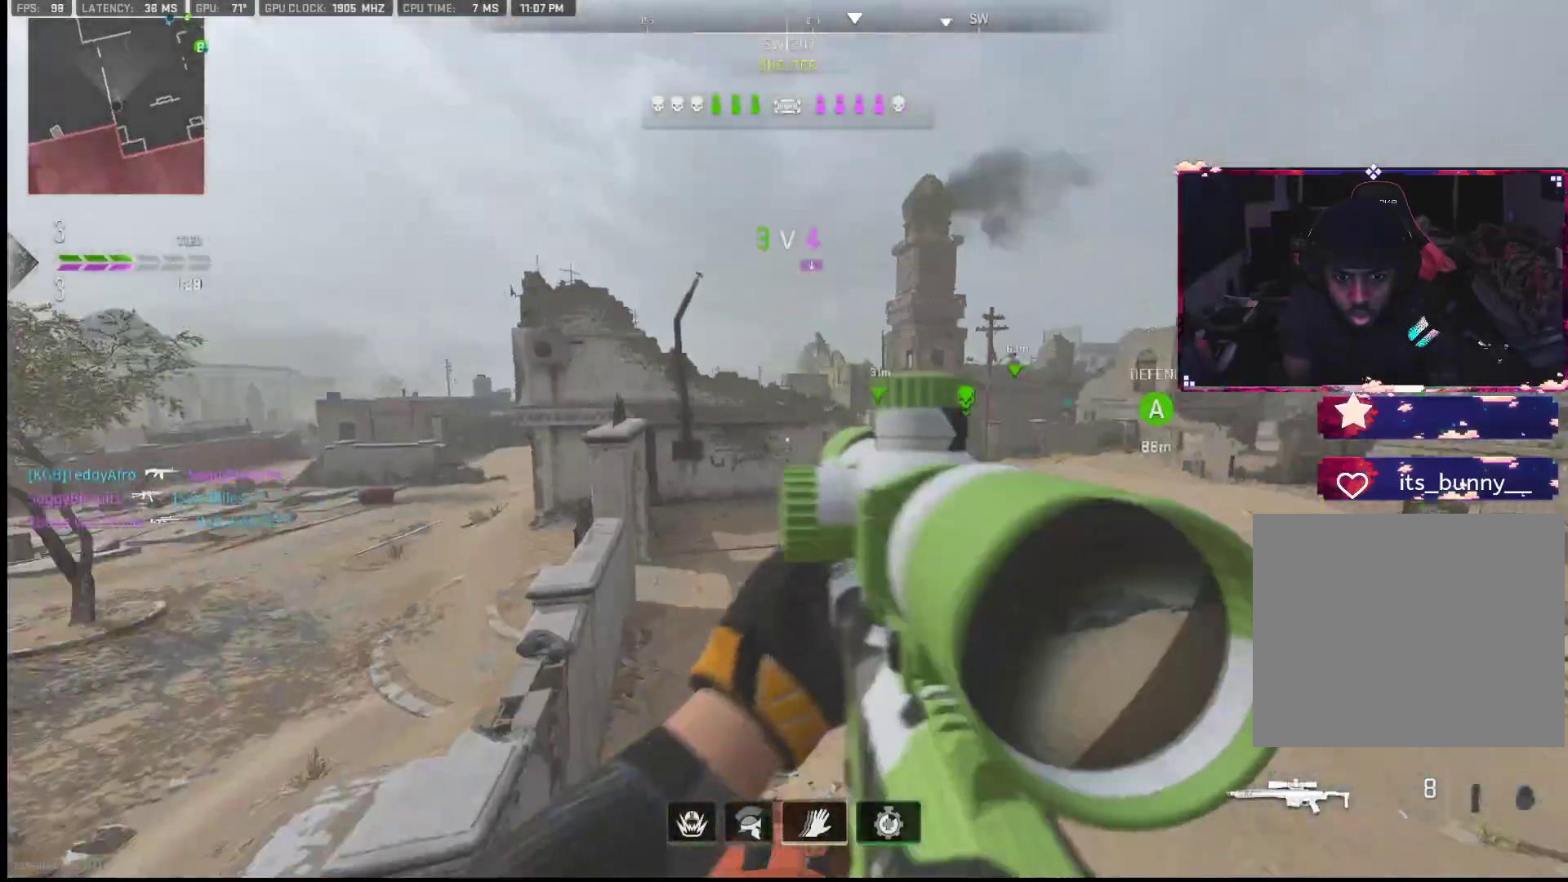
{"buttons": [], "left_stick": "left", "right_stick": "center", "events": [[17, "right_stick", "left"], [50, "left_stick", "down-left"], [217, "left_stick", "right"], [250, "right_stick", "center"], [417, "left_stick", "left"]]}
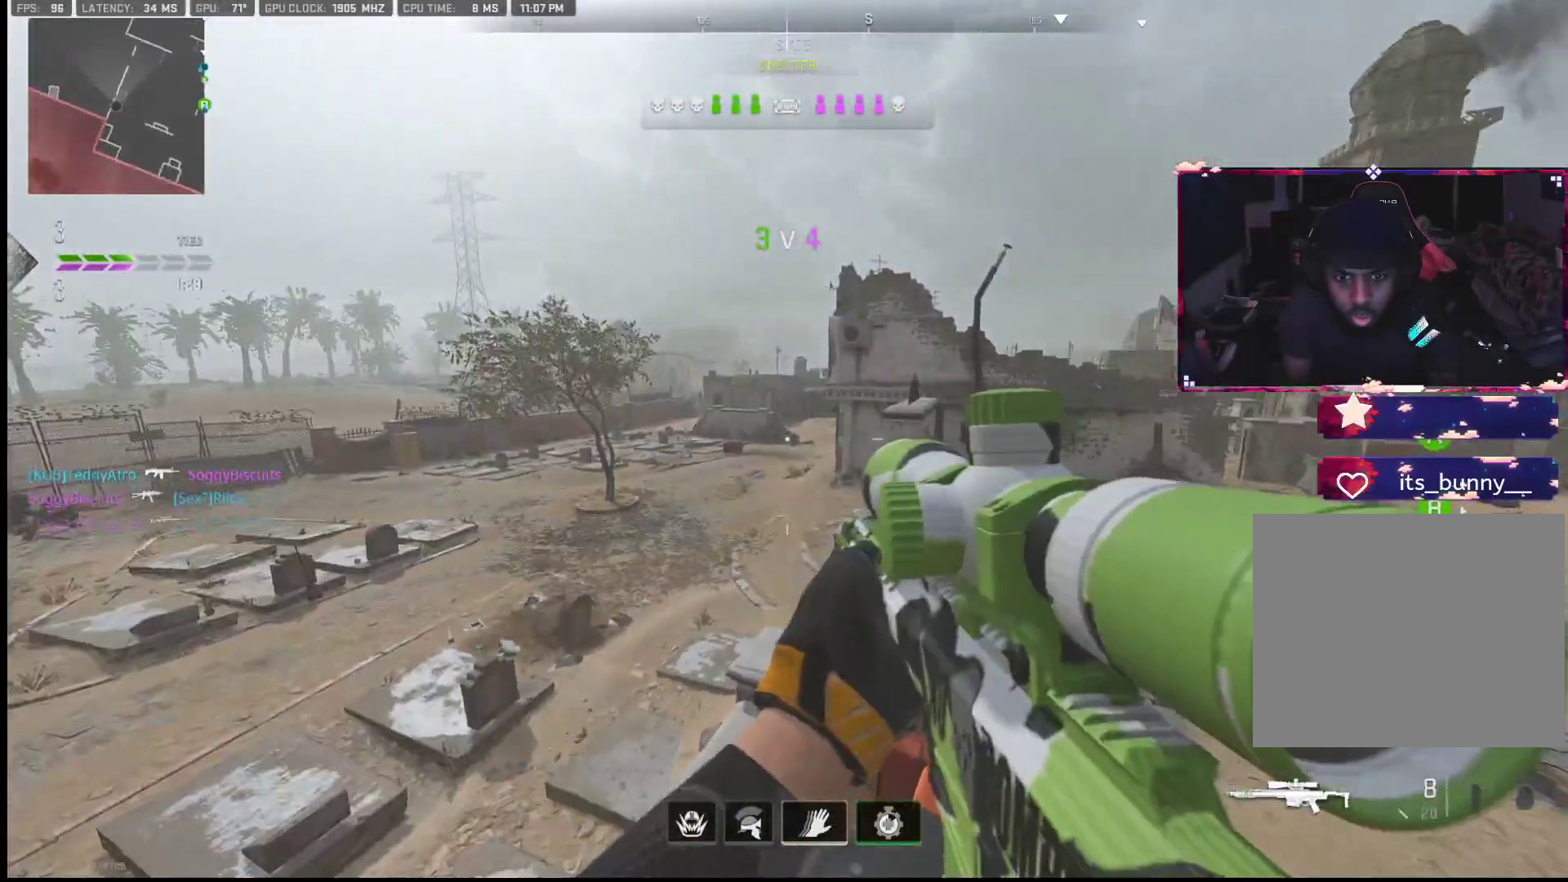
{"buttons": [], "left_stick": "left", "right_stick": "down-right", "events": [[17, "right_stick", "right"], [67, "right_stick", "center"], [167, "left_stick", "center"], [233, "left_stick", "right"], [367, "right_stick", "down-right"], [483, "left_stick", "left"]]}
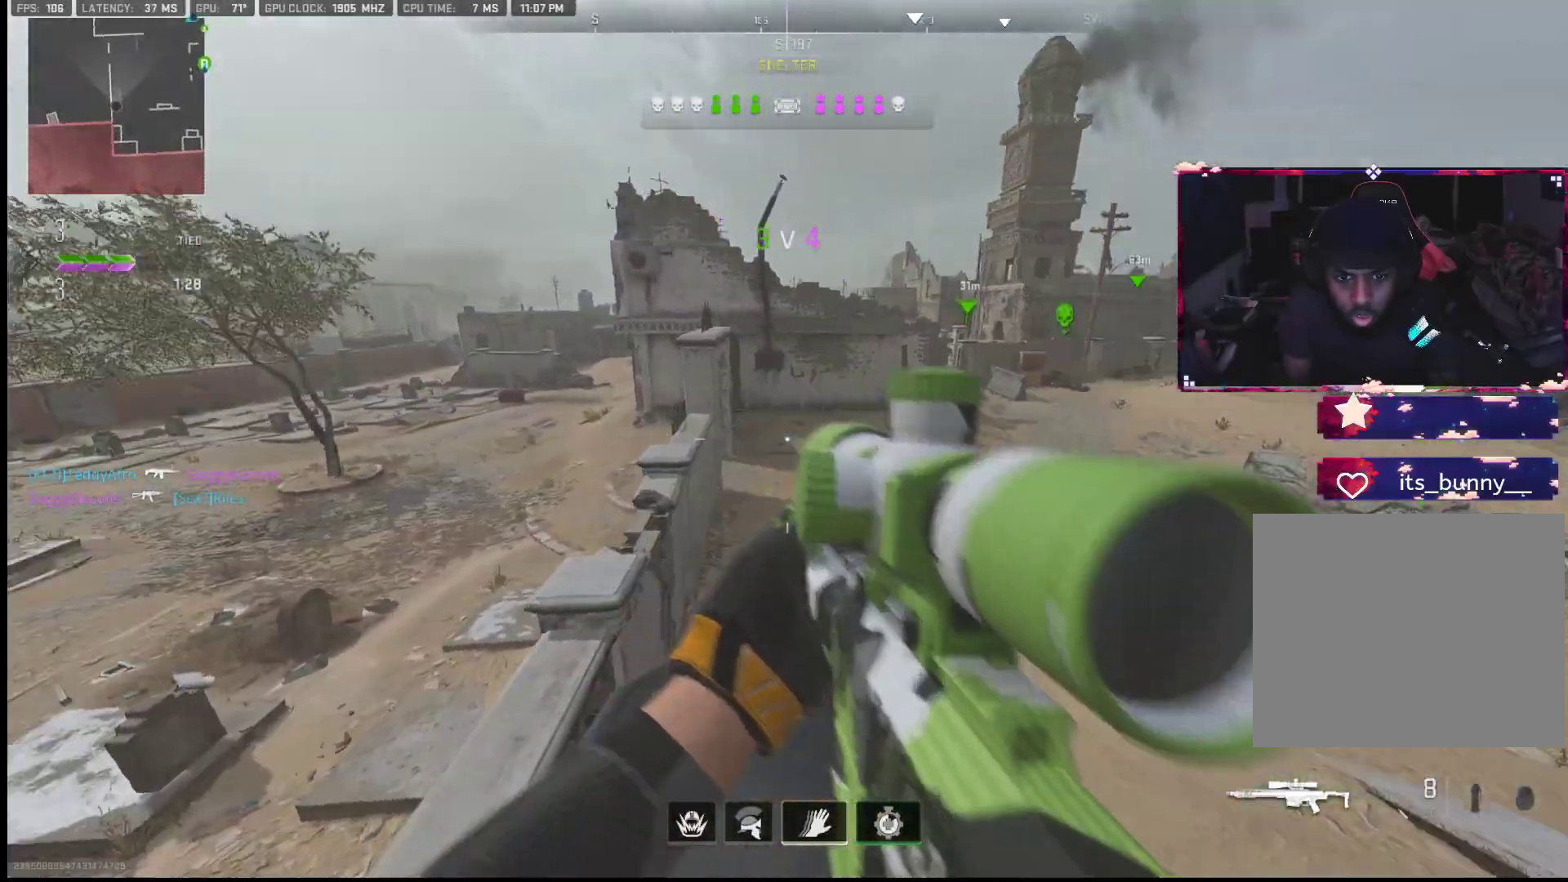
{"buttons": [], "left_stick": "up-left", "right_stick": "center", "events": [[33, "right_stick", "center"], [83, "left_stick", "center"], [500, "left_stick", "up-left"]]}
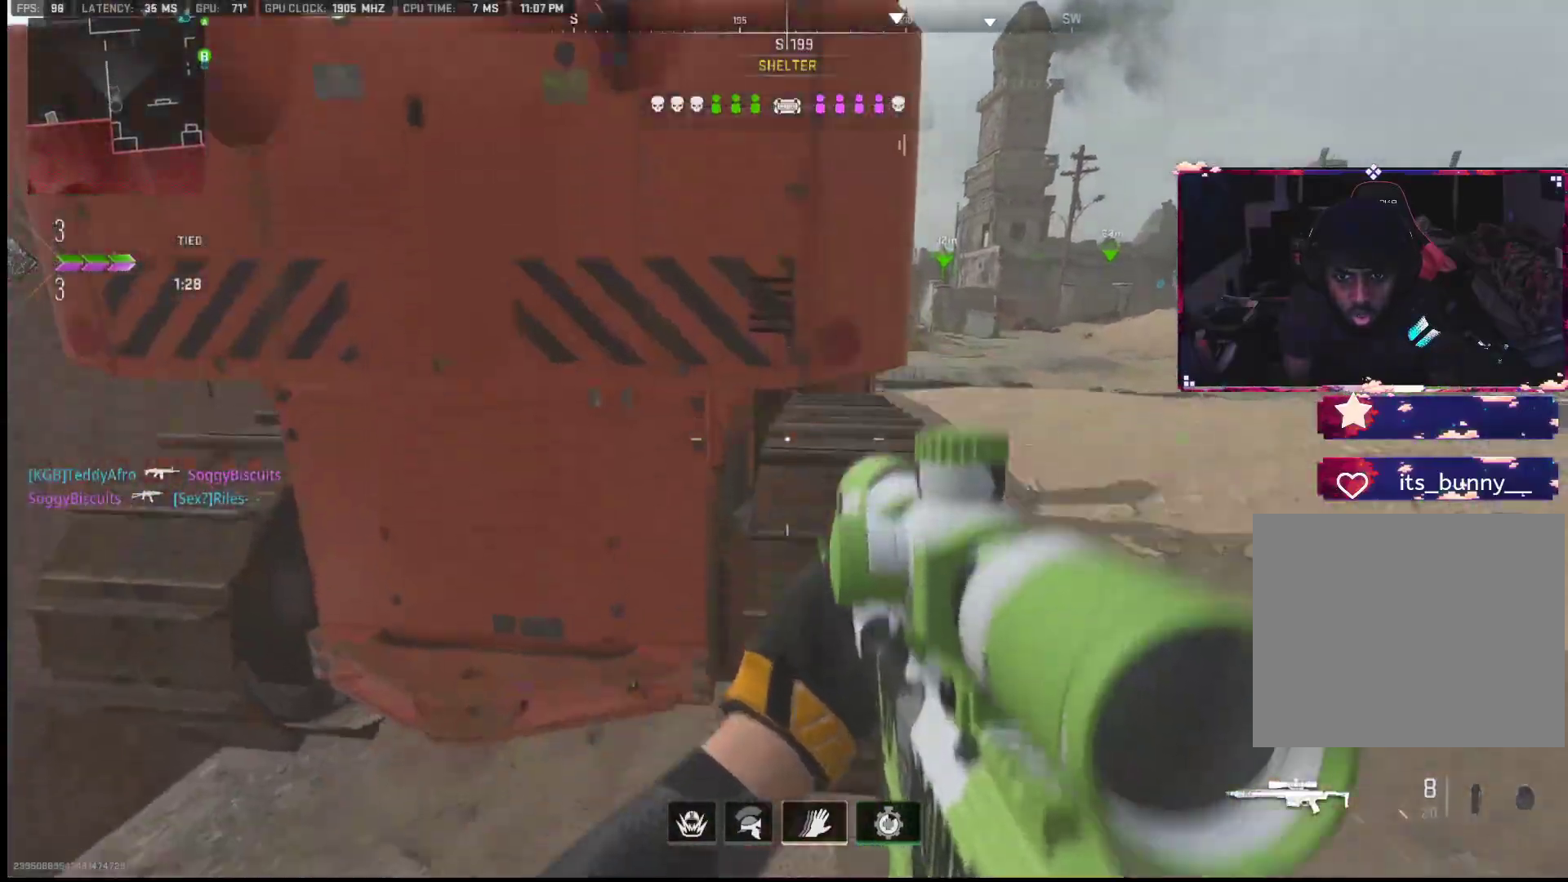
{"buttons": [], "left_stick": "right", "right_stick": "center", "events": [[17, "L2", "down"], [83, "left_stick", "up"], [183, "L2", "up"], [217, "L2", "down"], [267, "left_stick", "up-right"], [383, "L2", "up"], [483, "left_stick", "right"]]}